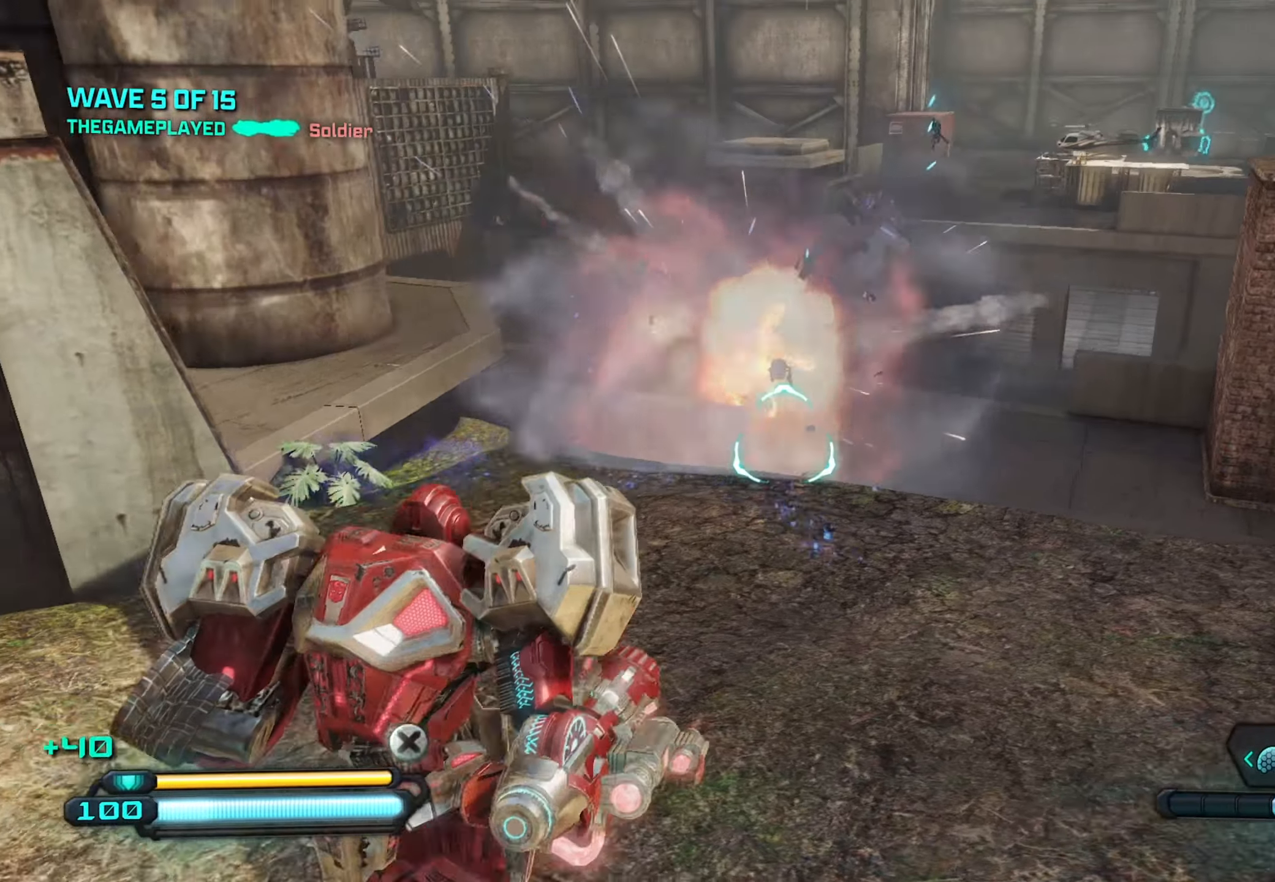
Gameplay with a controller (Xbox layout); each line is a JSON object with the inputs held at the frame after it. "events" lists button and stick changes between this image and that frame as [ms after this image, input, new state], when the widget could be followed in between.
{"buttons": [], "left_stick": "right", "right_stick": "left", "events": []}
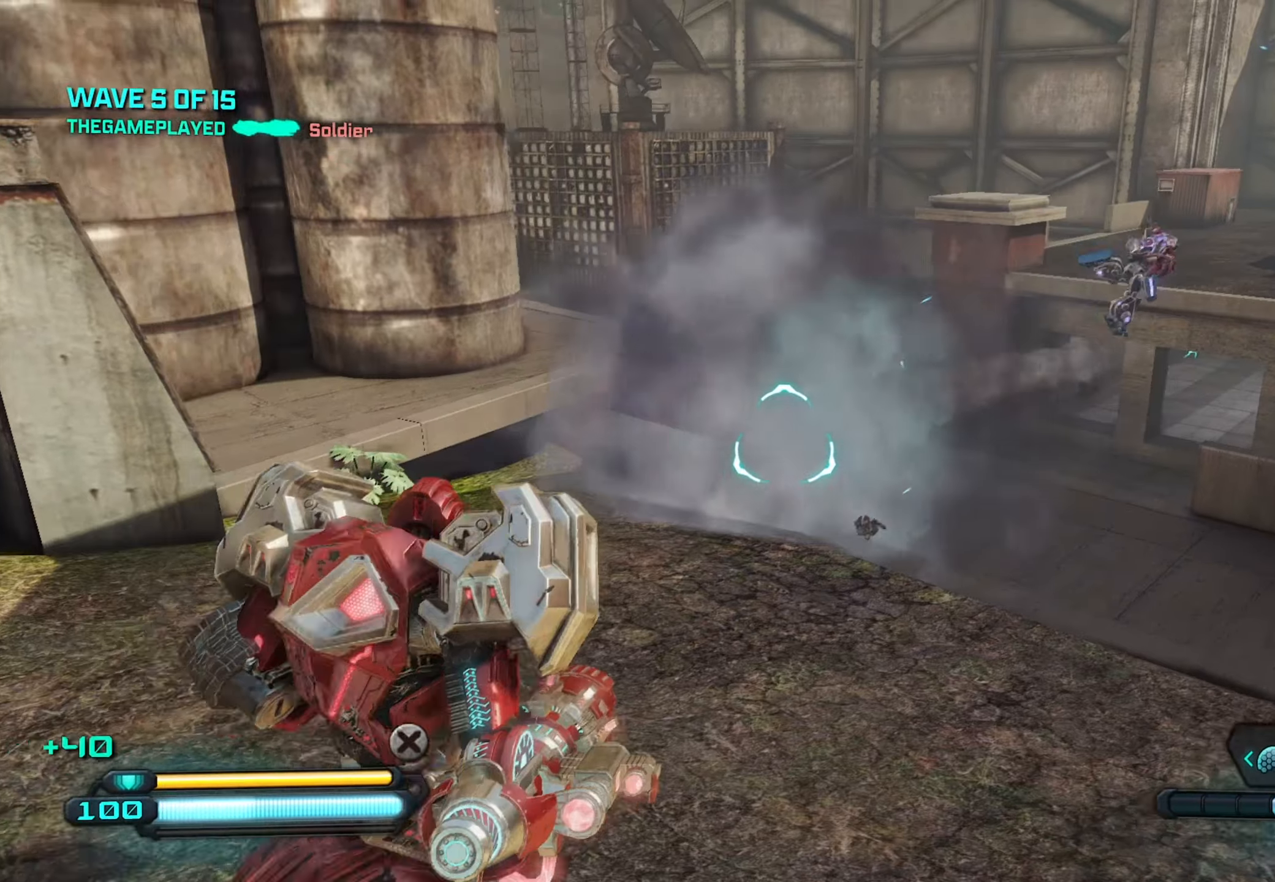
{"buttons": [], "left_stick": "down-right", "right_stick": "left", "events": [[33, "right_stick", "center"], [417, "right_stick", "left"], [450, "left_stick", "down-right"]]}
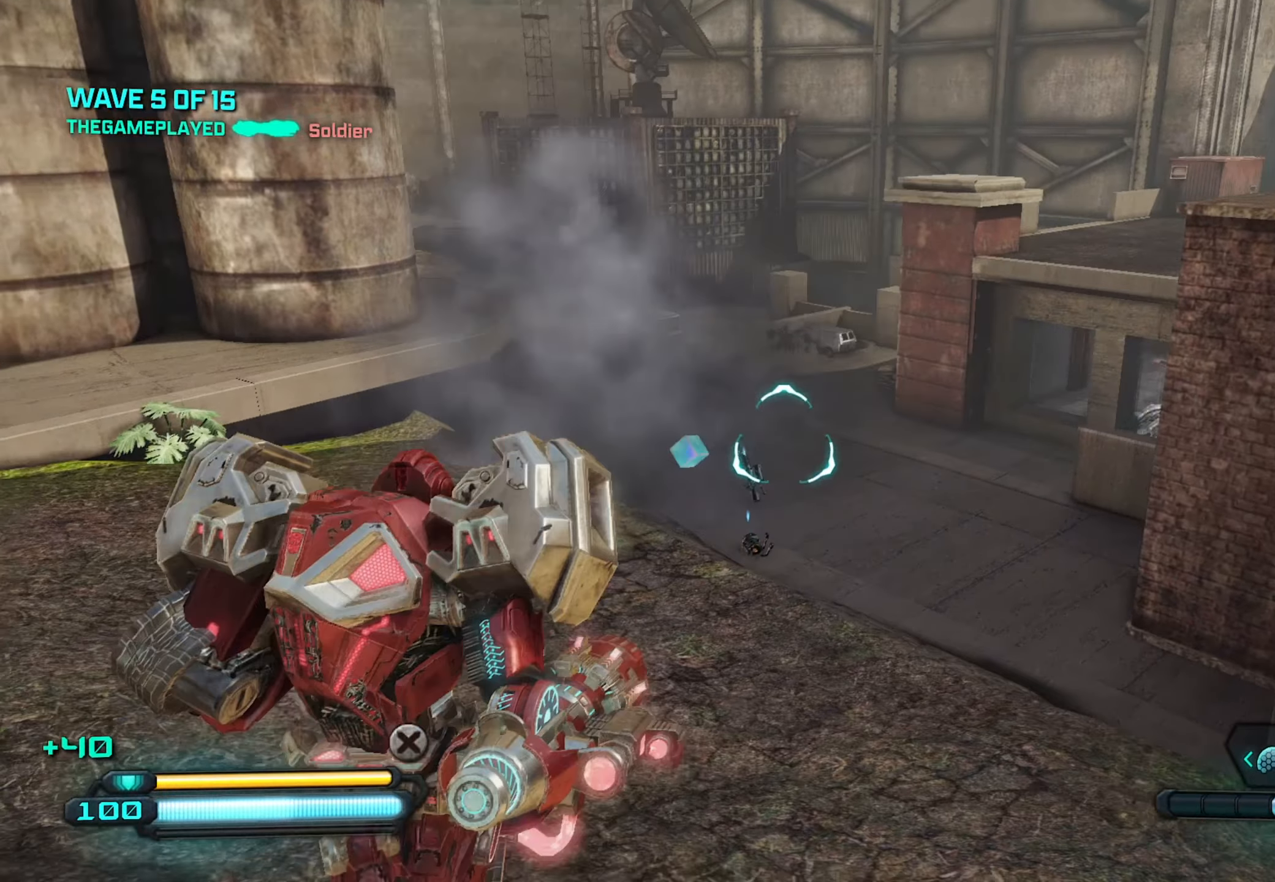
{"buttons": [], "left_stick": "up-left", "right_stick": "center", "events": [[150, "right_stick", "center"], [167, "left_stick", "down-left"], [417, "left_stick", "up-left"]]}
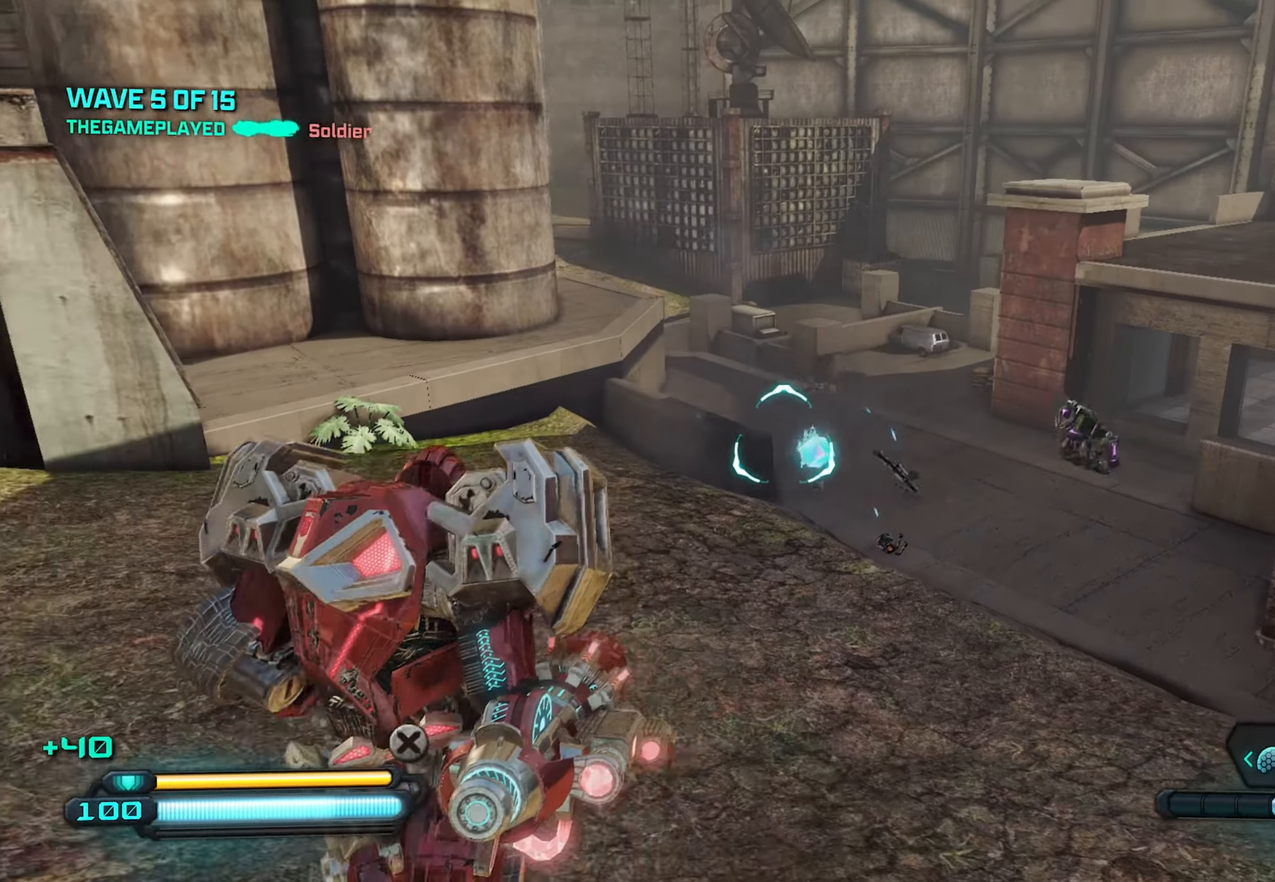
{"buttons": ["R2"], "left_stick": "down-left", "right_stick": "center", "events": [[33, "left_stick", "up-right"], [100, "right_stick", "down-right"], [133, "R2", "down"], [167, "left_stick", "right"], [200, "right_stick", "center"], [317, "left_stick", "down"], [400, "left_stick", "down-left"]]}
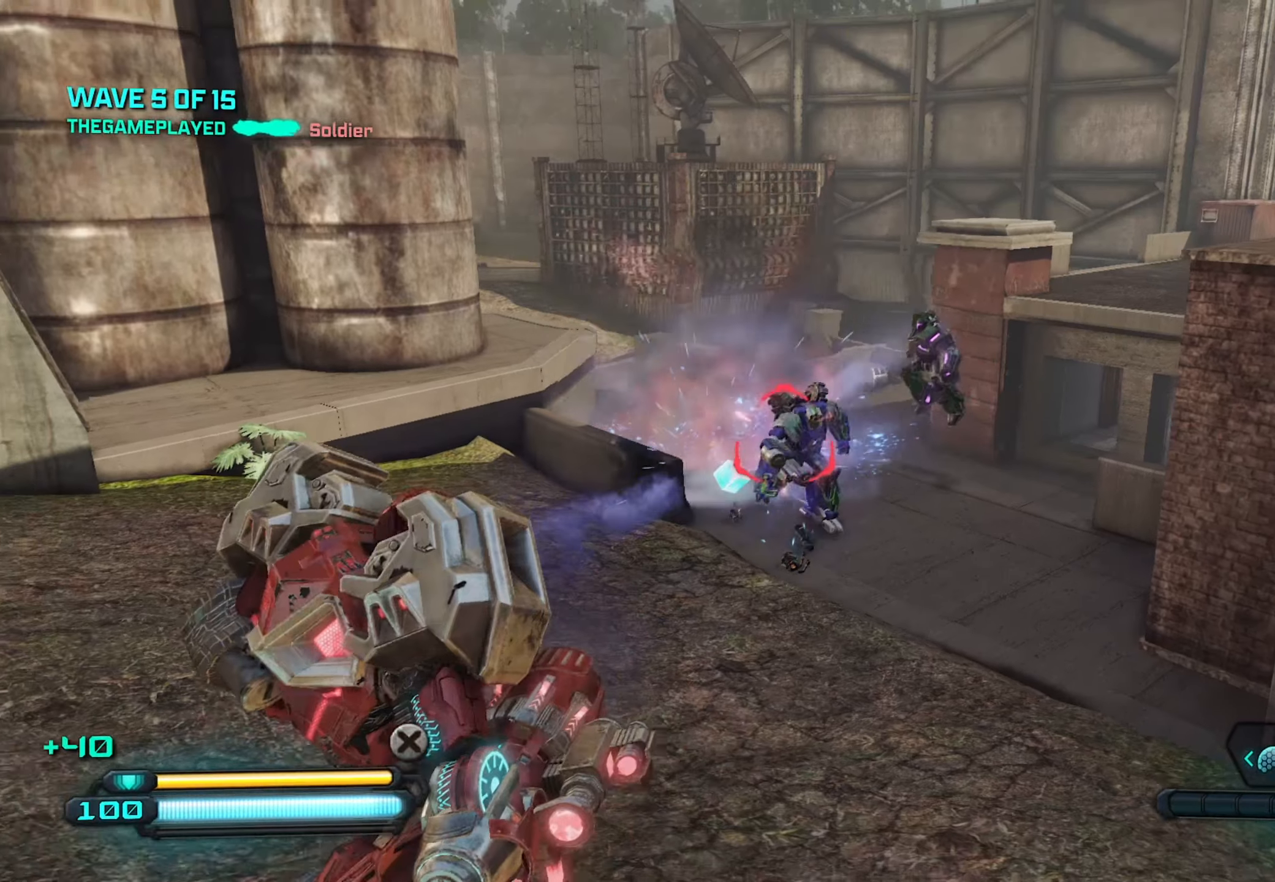
{"buttons": ["R2"], "left_stick": "down", "right_stick": "center", "events": [[50, "right_stick", "down"], [167, "left_stick", "down-right"], [217, "right_stick", "down-right"], [317, "left_stick", "right"], [484, "right_stick", "center"], [500, "left_stick", "down"]]}
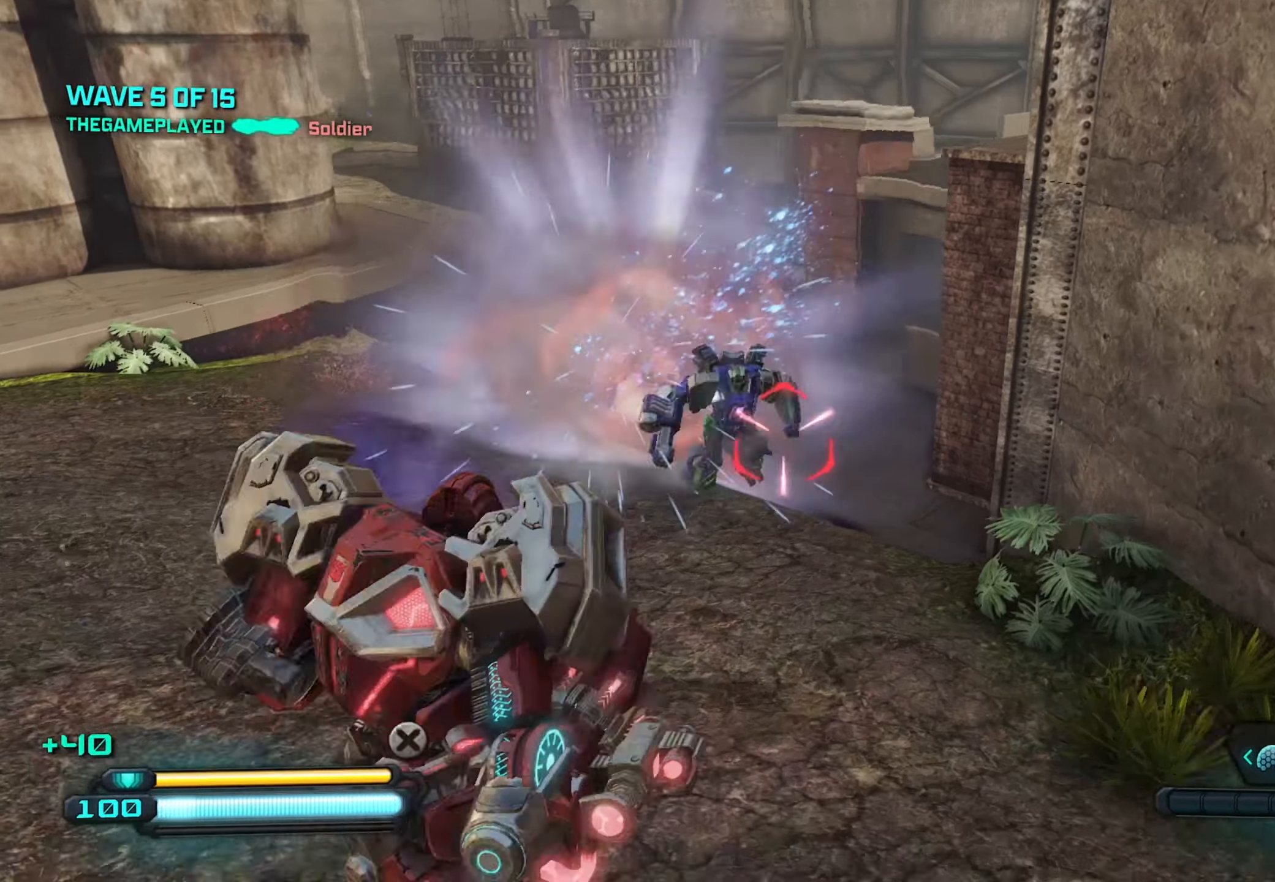
{"buttons": ["R2"], "left_stick": "right", "right_stick": "down-right", "events": [[50, "left_stick", "down-left"], [117, "right_stick", "up-left"], [284, "left_stick", "right"], [300, "right_stick", "center"], [367, "right_stick", "down-right"]]}
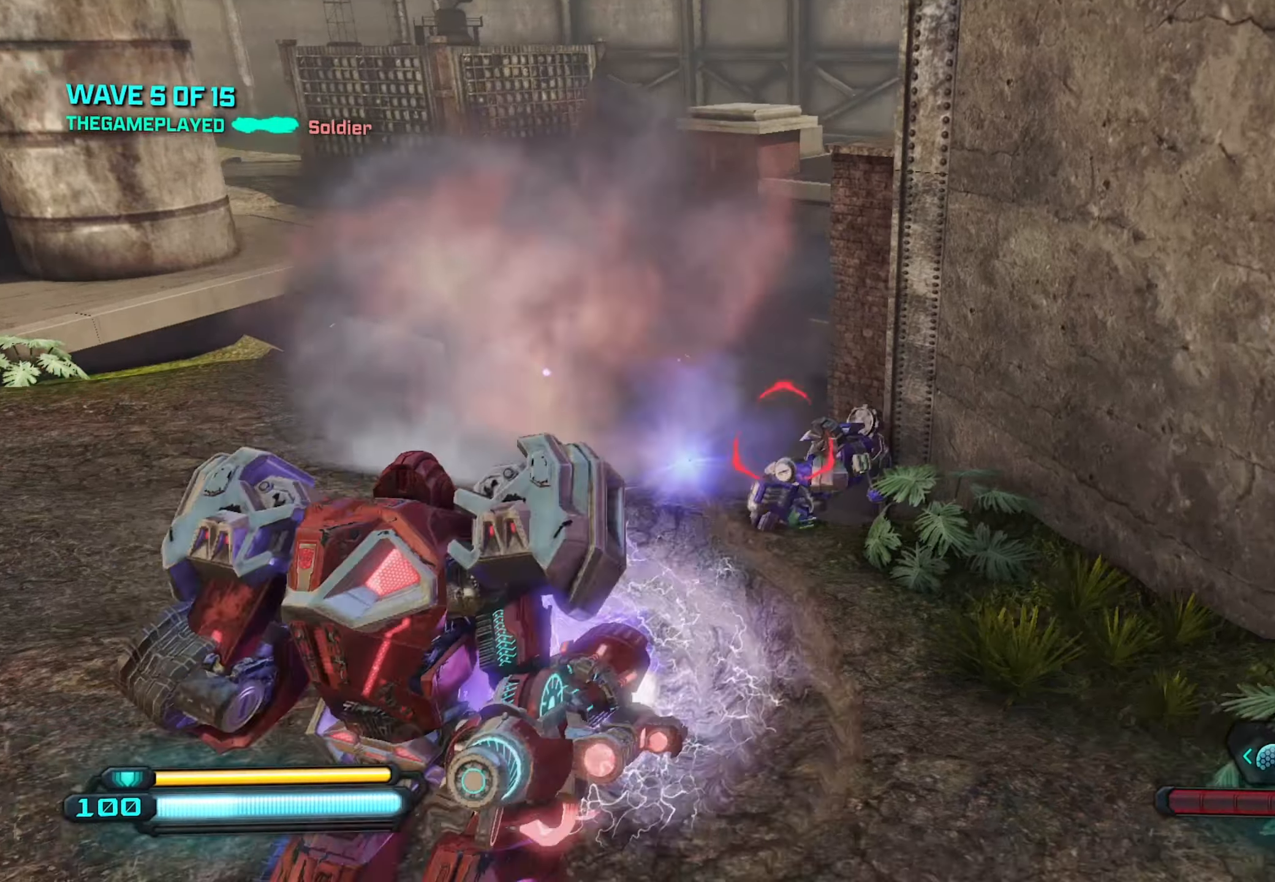
{"buttons": [], "left_stick": "up", "right_stick": "left", "events": [[100, "right_stick", "up-left"], [117, "R2", "up"], [167, "right_stick", "left"], [384, "left_stick", "up"]]}
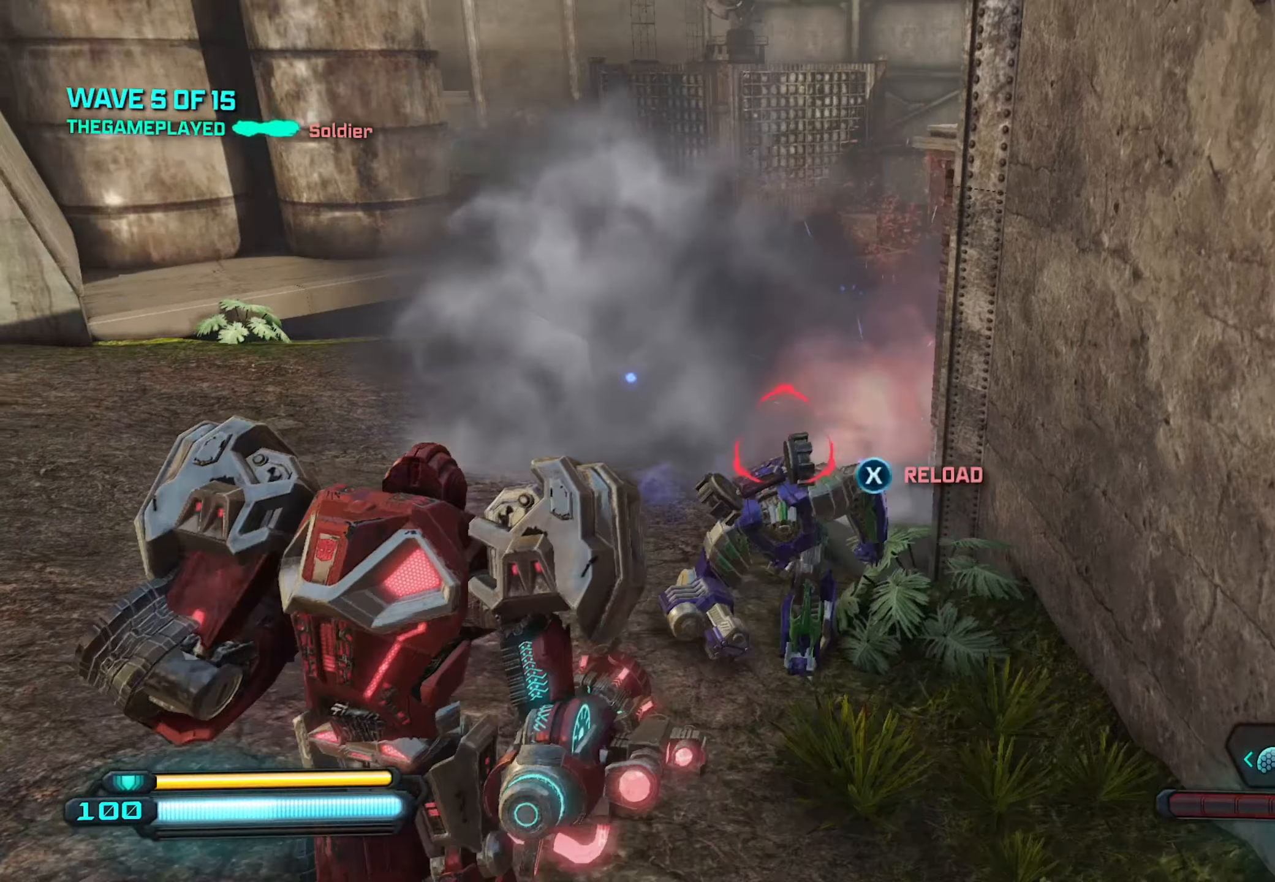
{"buttons": [], "left_stick": "down", "right_stick": "up", "events": [[50, "R3", "down"], [117, "right_stick", "center"], [200, "R3", "up"], [200, "right_stick", "down-left"], [234, "left_stick", "down"], [317, "right_stick", "up-left"], [367, "right_stick", "up"]]}
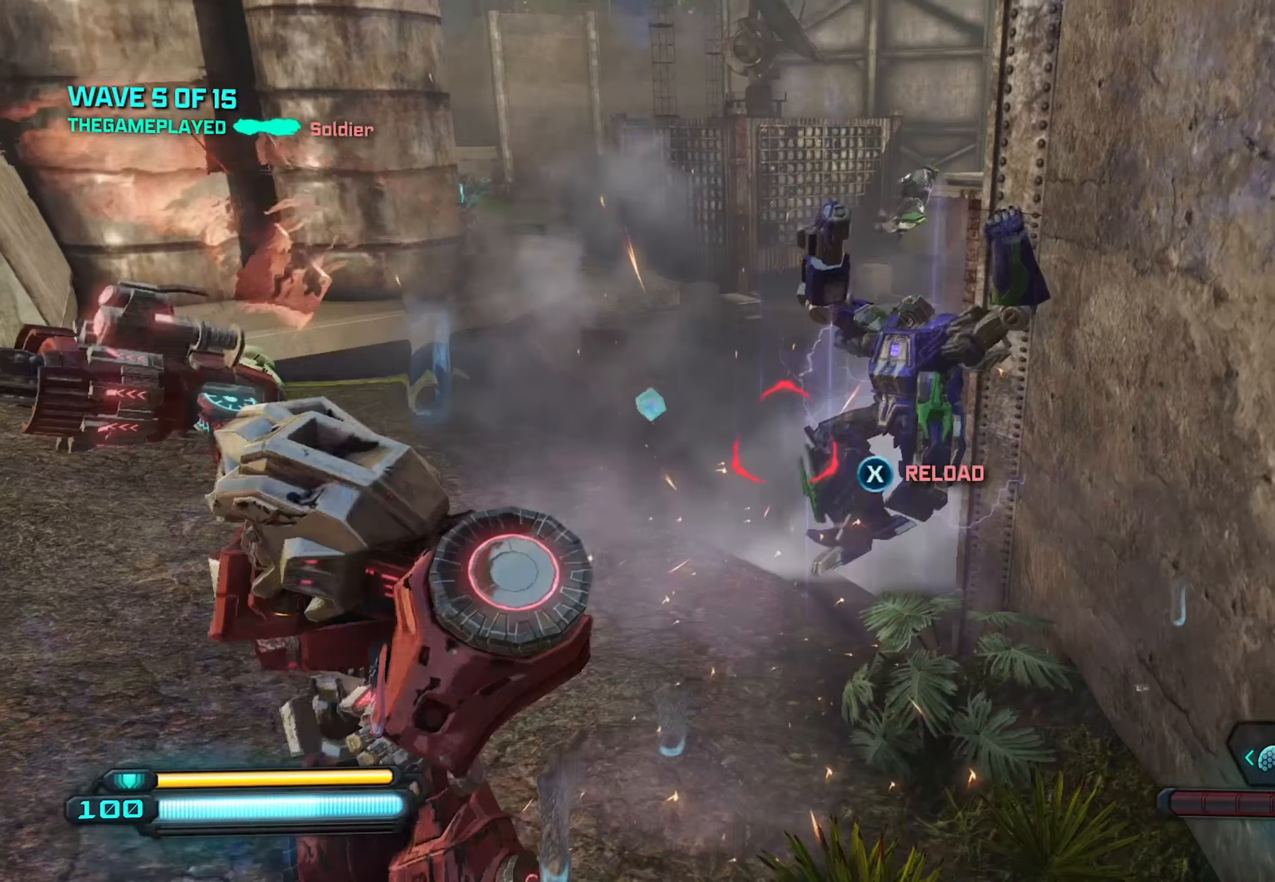
{"buttons": [], "left_stick": "down", "right_stick": "down-right", "events": [[34, "right_stick", "up-left"], [300, "right_stick", "down-left"], [350, "right_stick", "down"], [450, "right_stick", "down-right"]]}
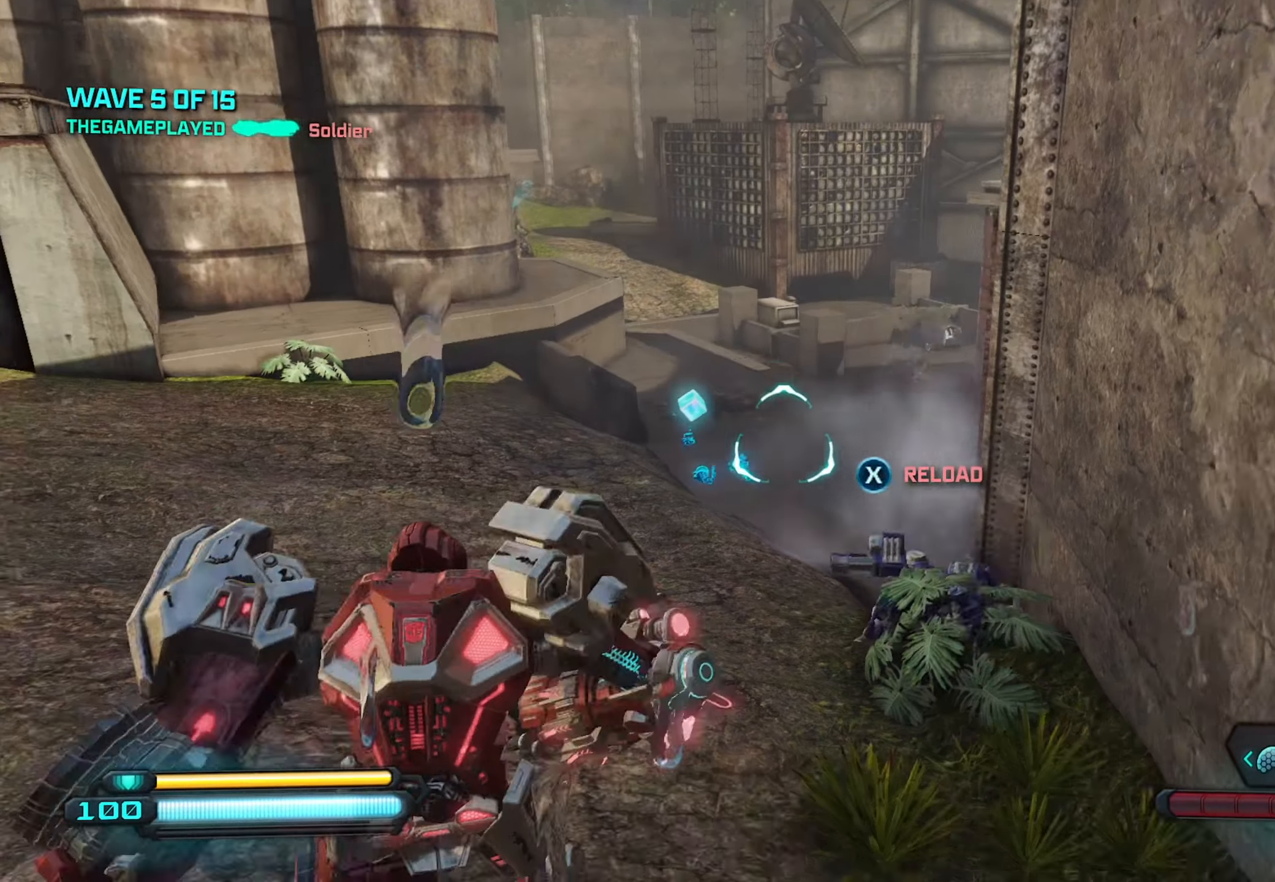
{"buttons": [], "left_stick": "down", "right_stick": "up", "events": [[134, "right_stick", "center"], [250, "right_stick", "up"]]}
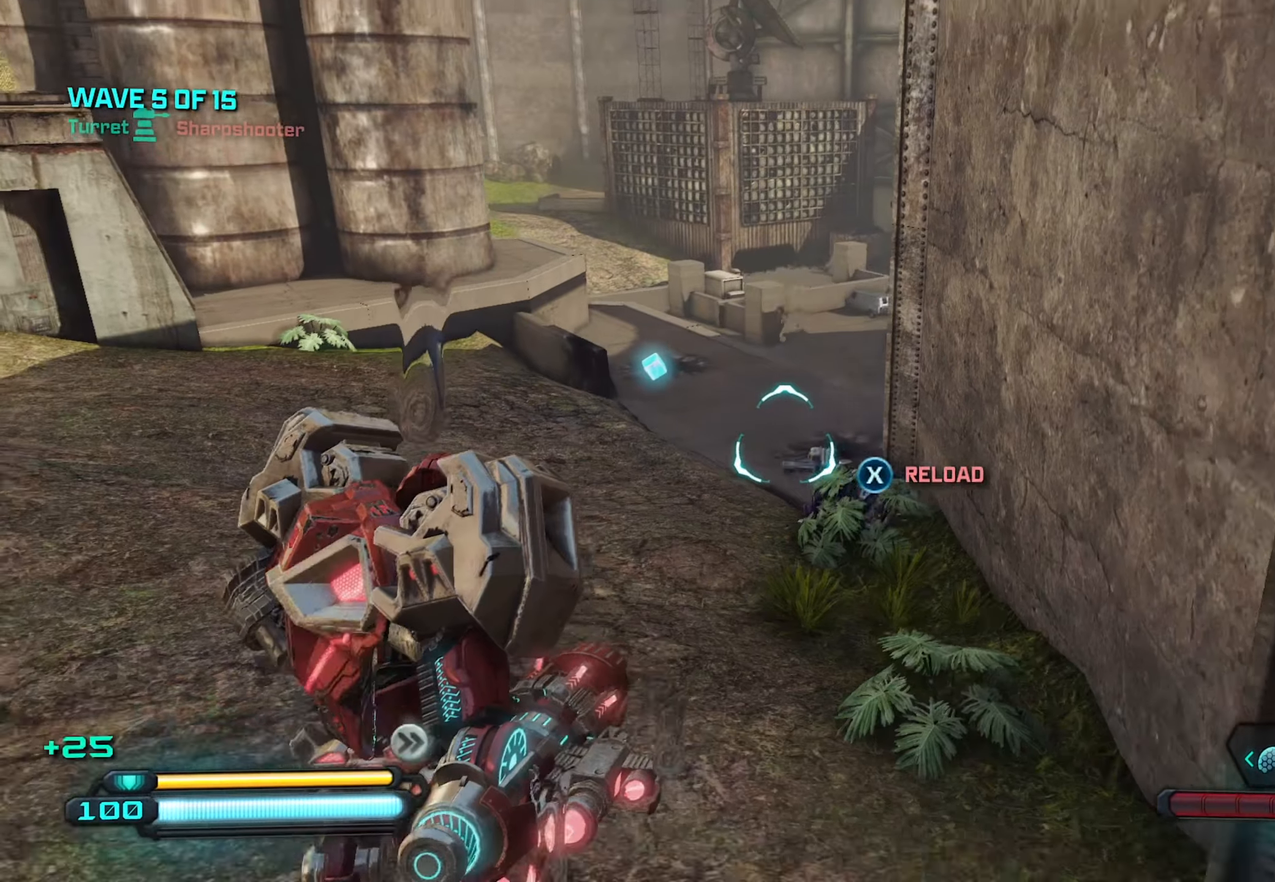
{"buttons": [], "left_stick": "down-left", "right_stick": "center", "events": [[150, "left_stick", "down-left"], [317, "R2", "down"], [417, "right_stick", "center"], [434, "R2", "up"]]}
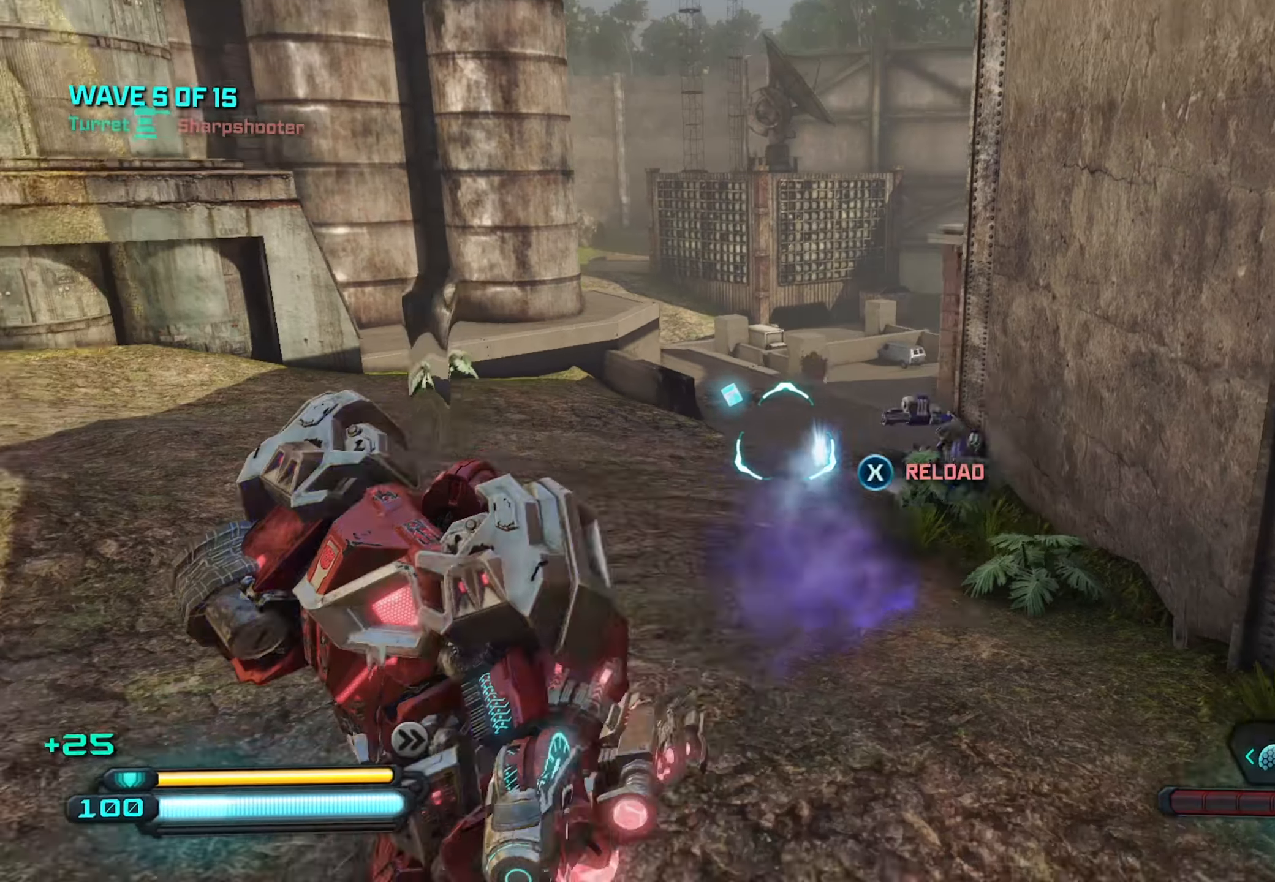
{"buttons": [], "left_stick": "up-right", "right_stick": "right", "events": [[150, "right_stick", "up-left"], [250, "left_stick", "up-left"], [284, "right_stick", "center"], [366, "right_stick", "right"], [383, "left_stick", "up-right"]]}
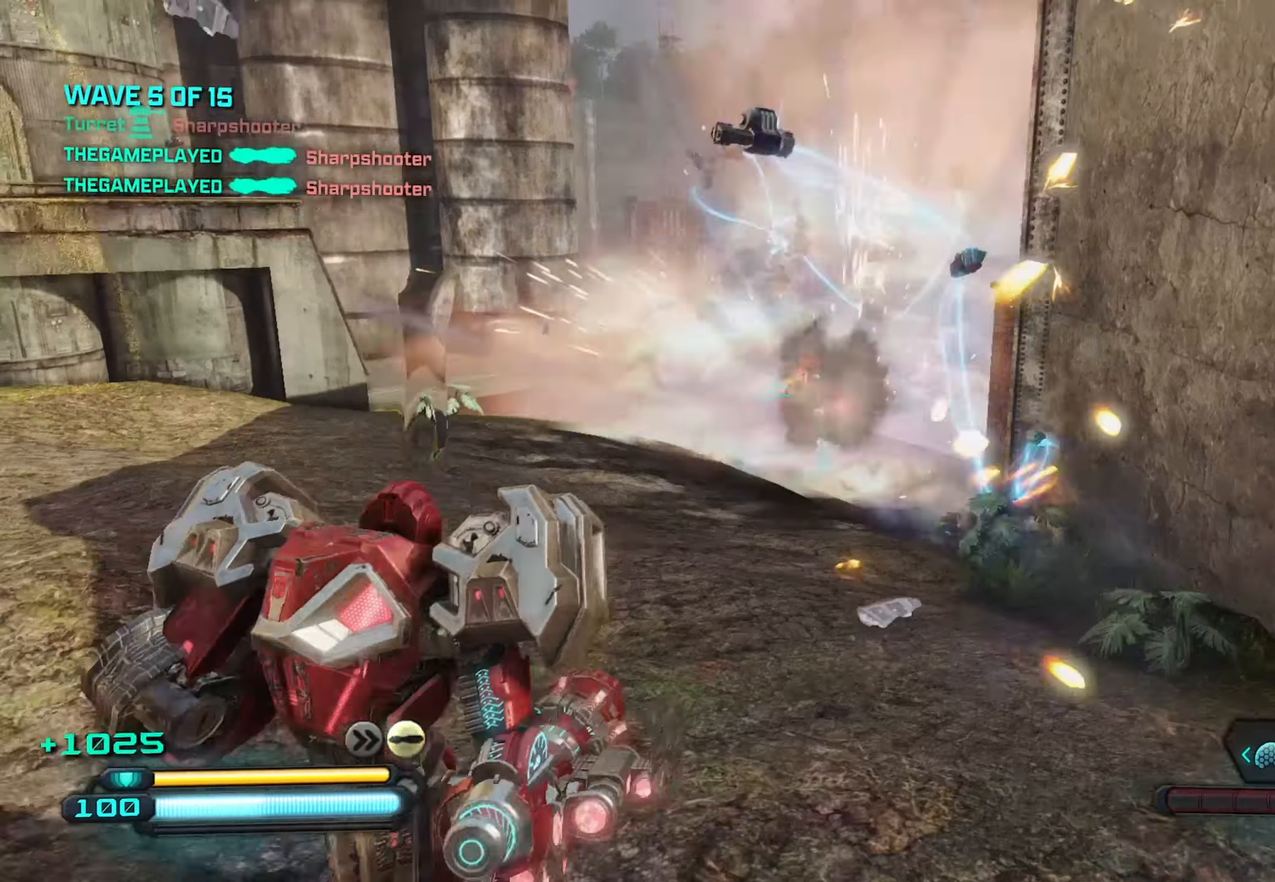
{"buttons": [], "left_stick": "up", "right_stick": "down-right", "events": [[16, "left_stick", "up"], [16, "right_stick", "center"], [383, "right_stick", "down-right"]]}
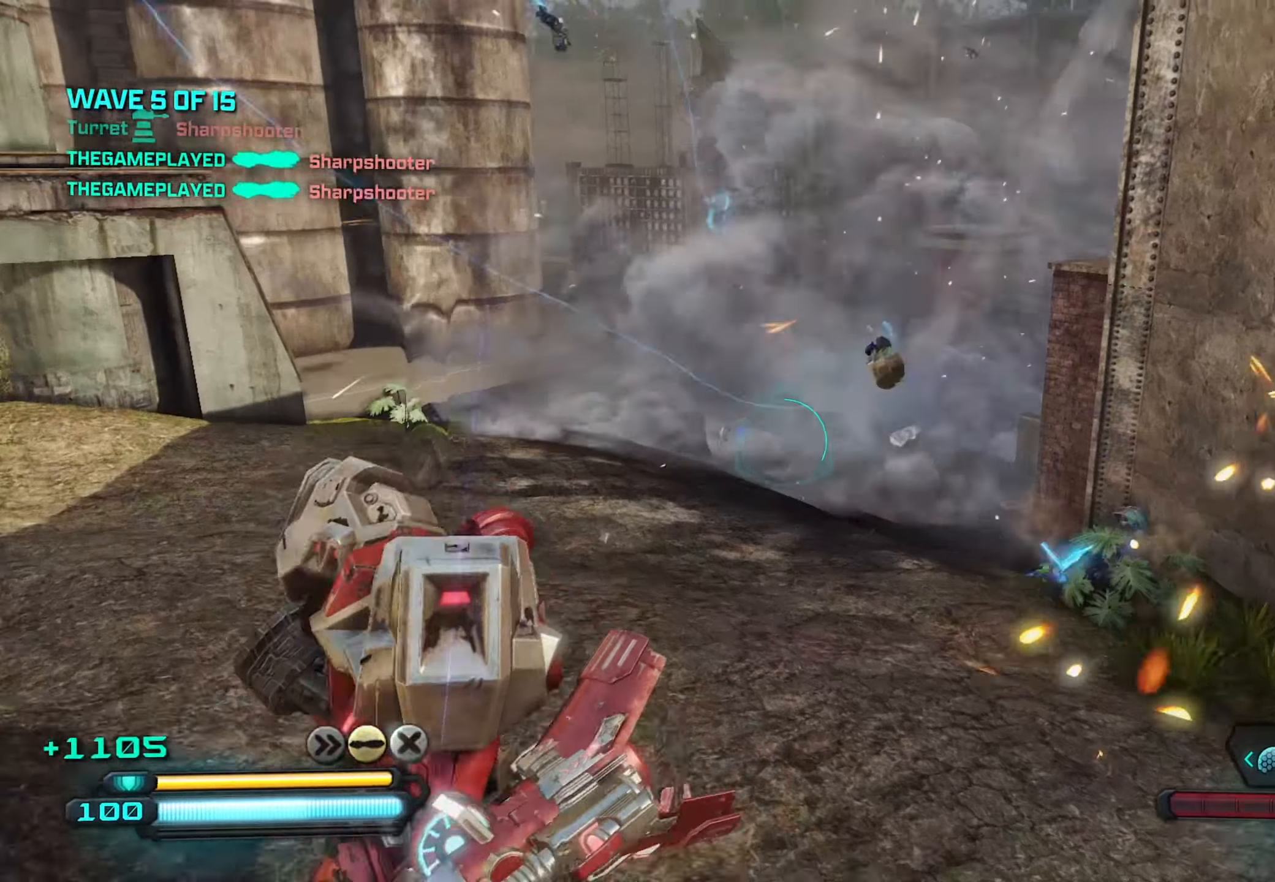
{"buttons": [], "left_stick": "up-right", "right_stick": "center", "events": [[33, "right_stick", "center"], [450, "left_stick", "up-right"]]}
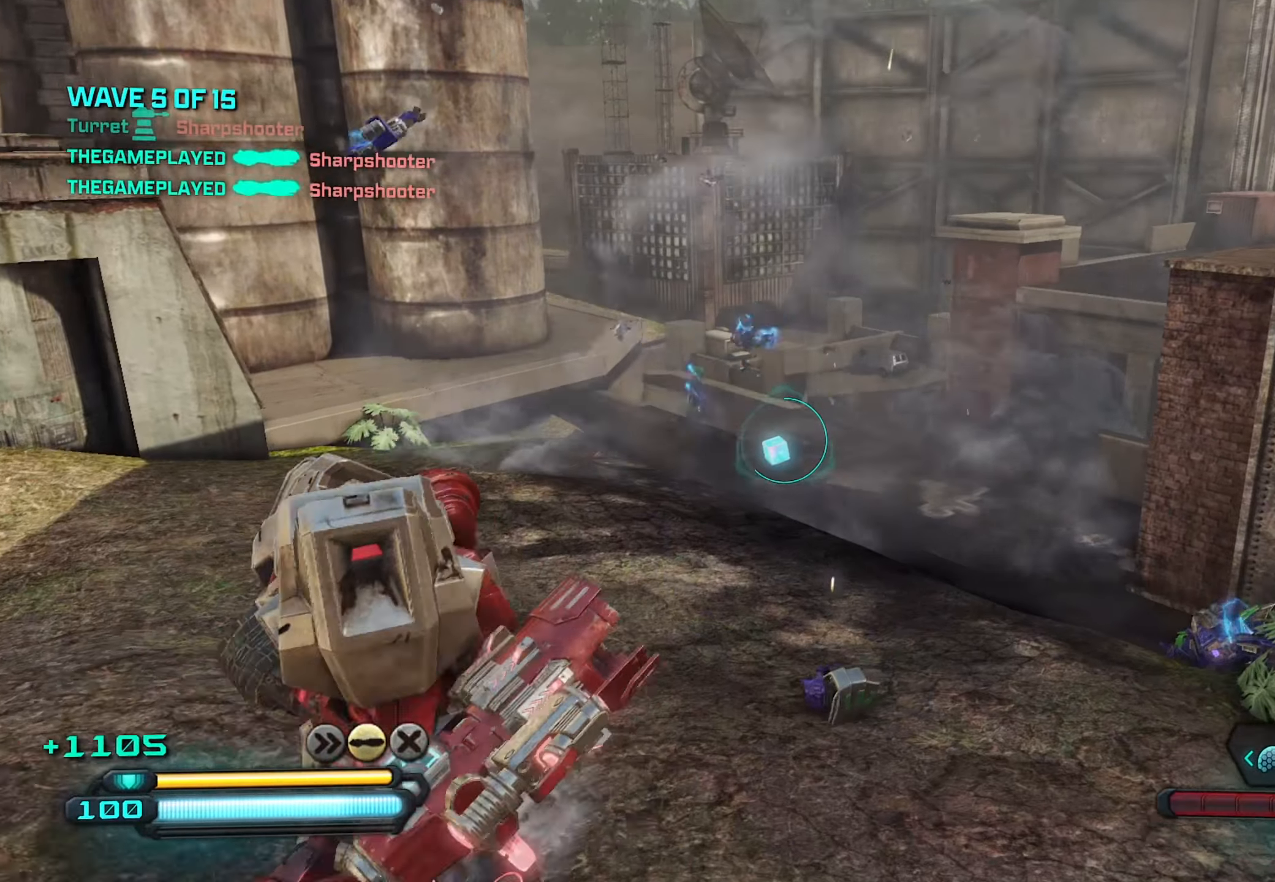
{"buttons": [], "left_stick": "up-left", "right_stick": "down-right", "events": [[116, "left_stick", "up"], [333, "left_stick", "up-left"], [366, "right_stick", "down-right"]]}
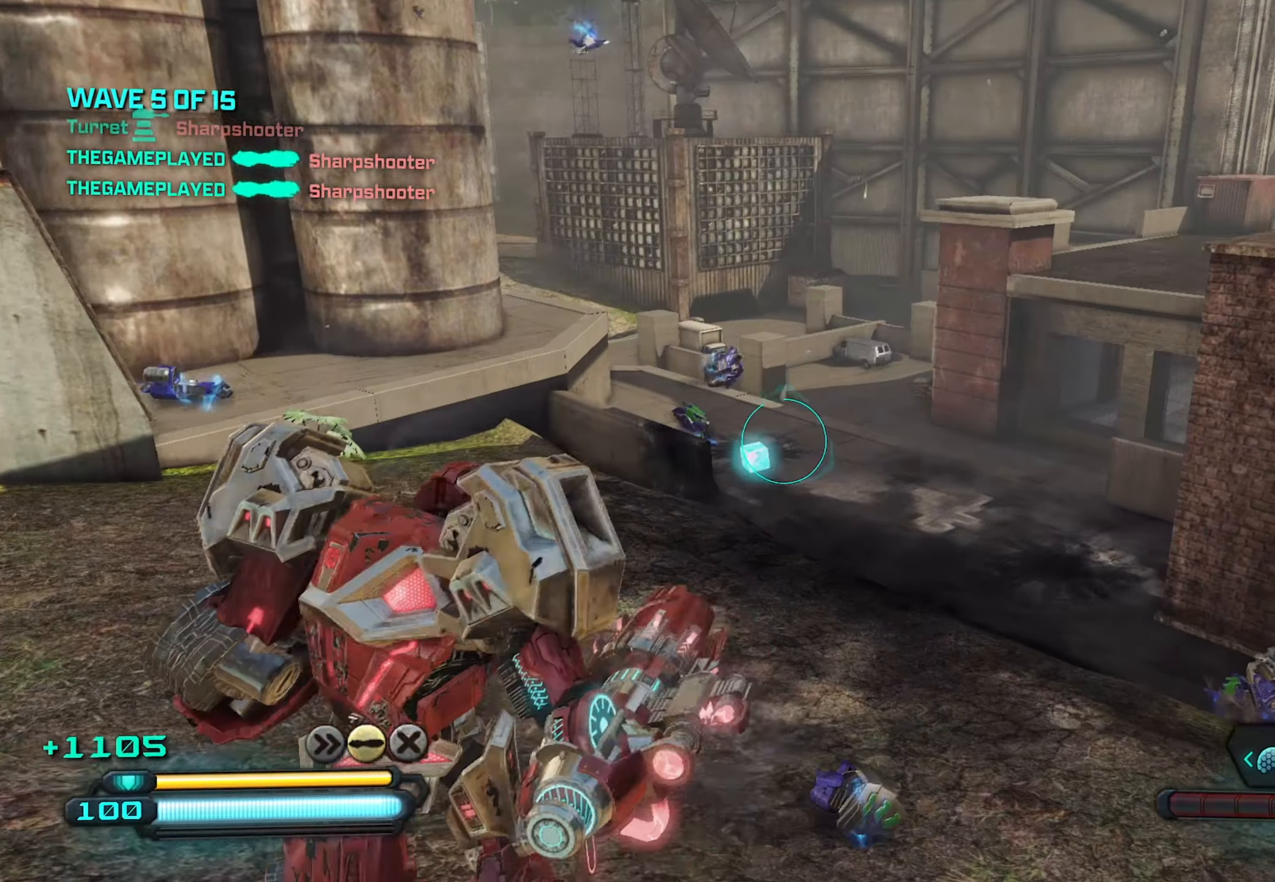
{"buttons": [], "left_stick": "left", "right_stick": "right", "events": [[233, "right_stick", "right"], [483, "left_stick", "left"]]}
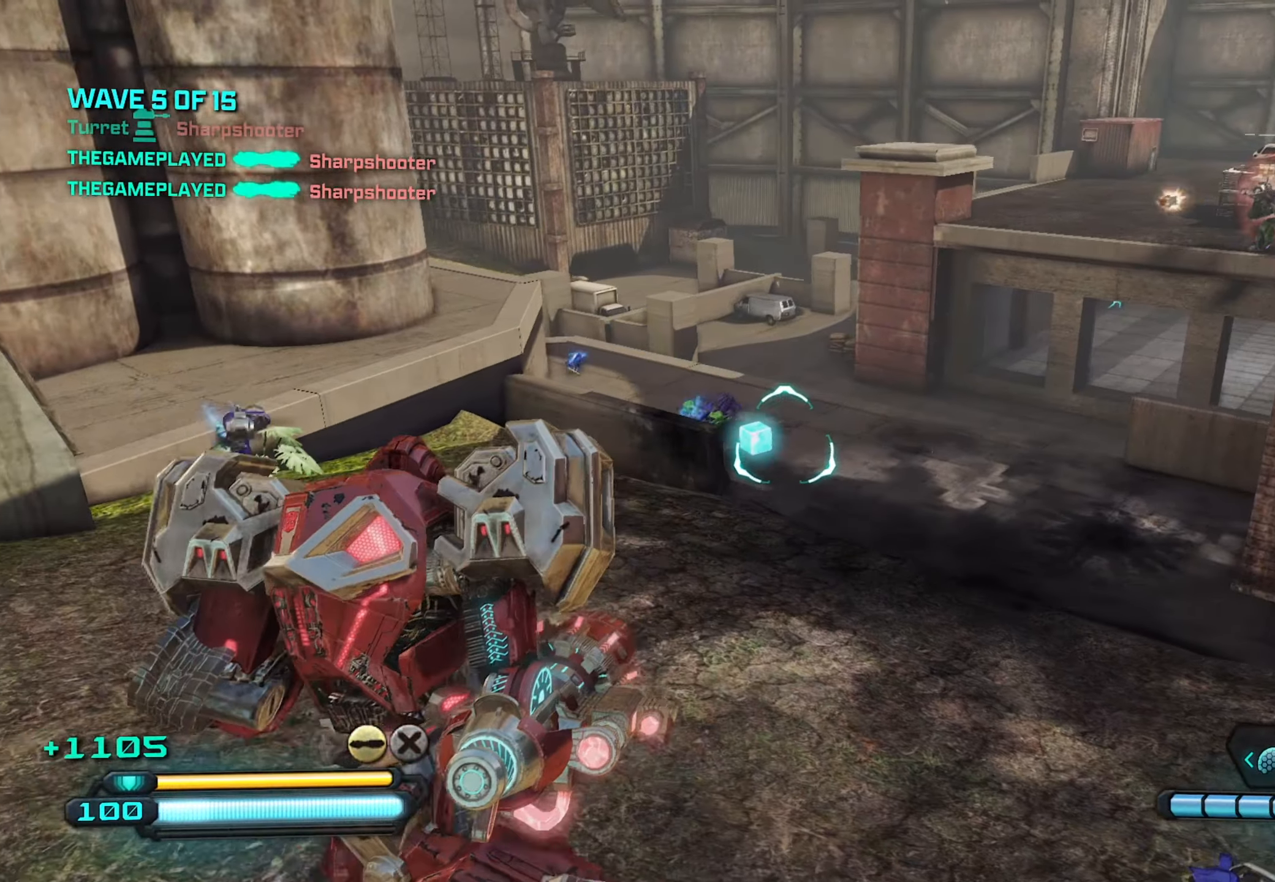
{"buttons": [], "left_stick": "right", "right_stick": "up", "events": [[100, "right_stick", "up-right"], [366, "left_stick", "down"], [433, "left_stick", "right"], [466, "right_stick", "up"]]}
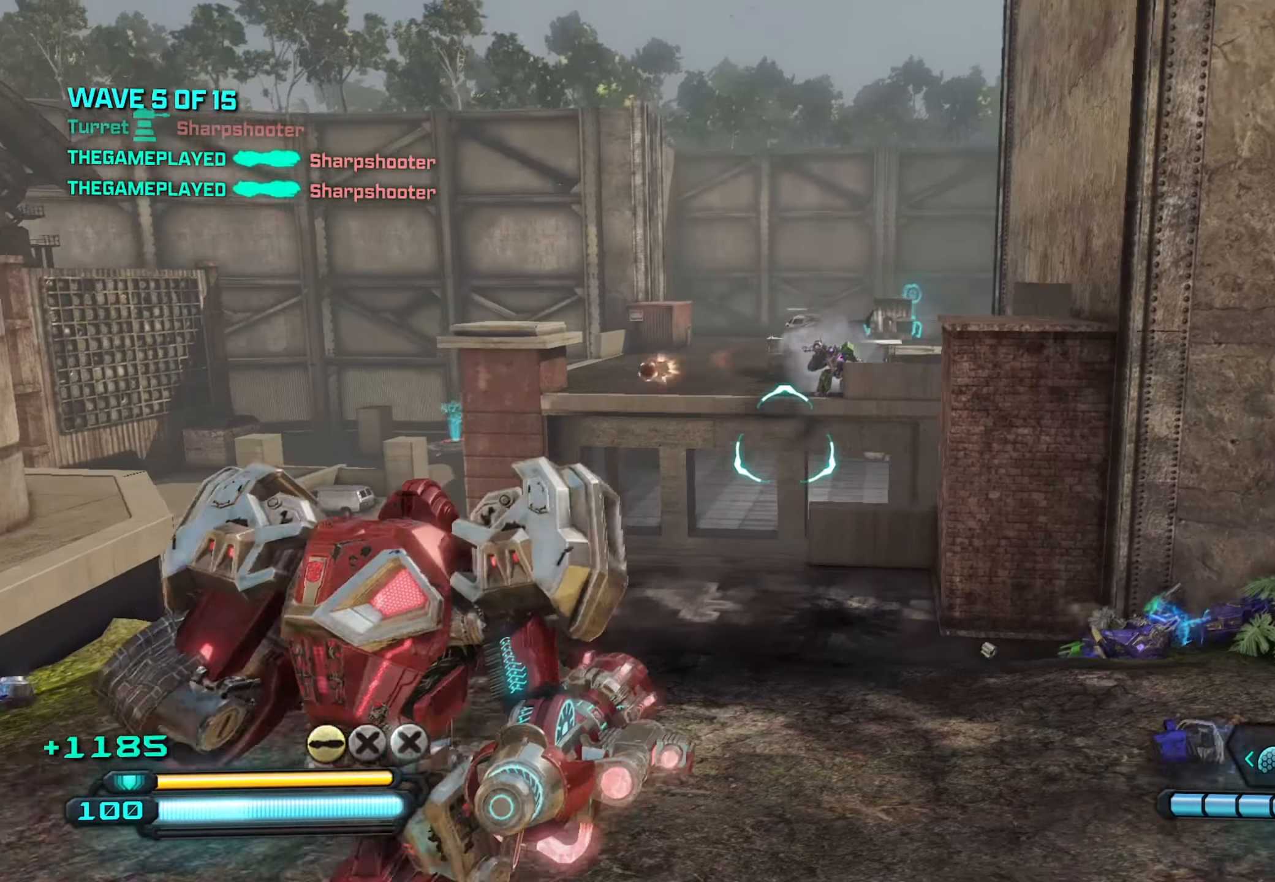
{"buttons": ["R2"], "left_stick": "left", "right_stick": "down-right", "events": [[266, "R2", "down"], [266, "right_stick", "center"], [283, "left_stick", "up"], [383, "left_stick", "left"], [466, "right_stick", "down-right"]]}
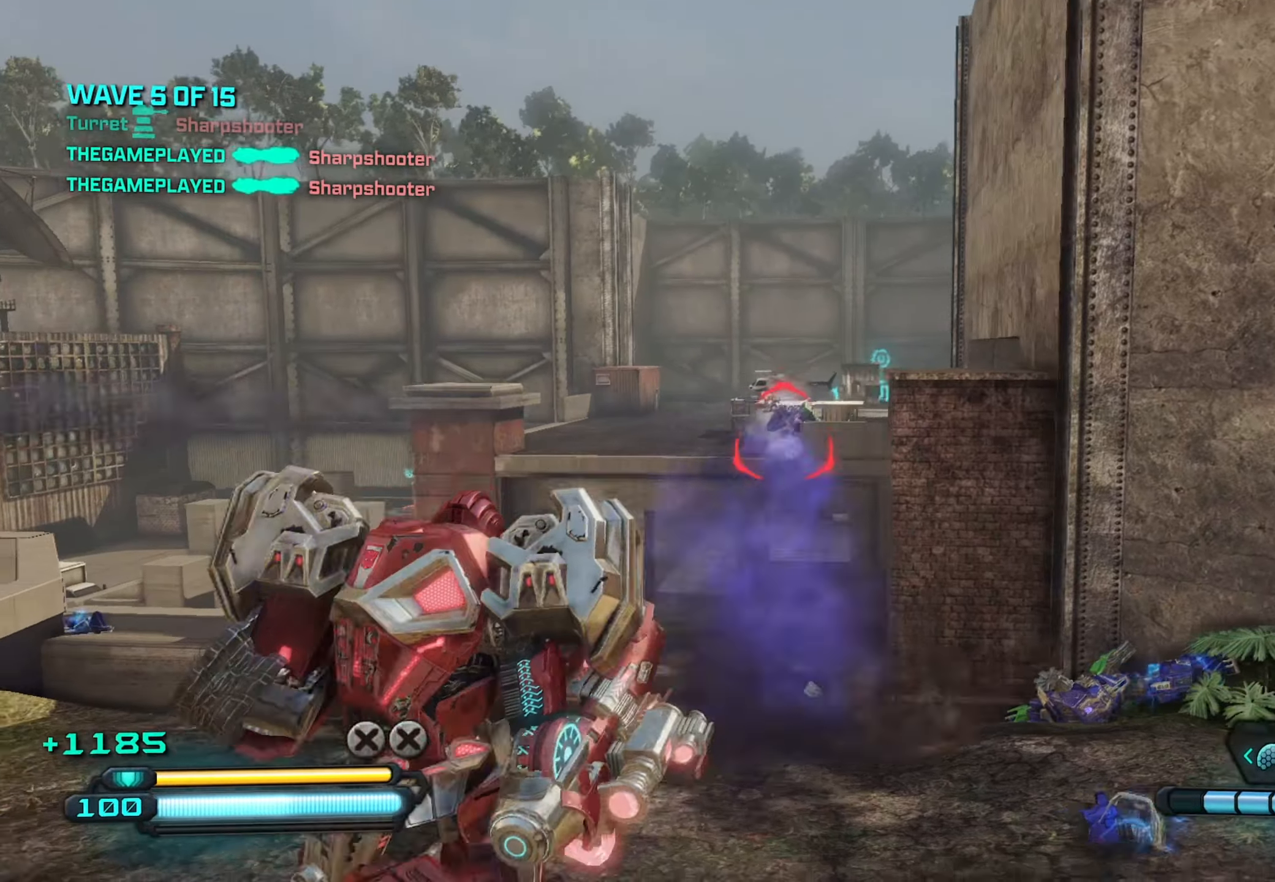
{"buttons": ["R2"], "left_stick": "right", "right_stick": "center", "events": [[250, "right_stick", "right"], [416, "left_stick", "right"], [416, "right_stick", "center"]]}
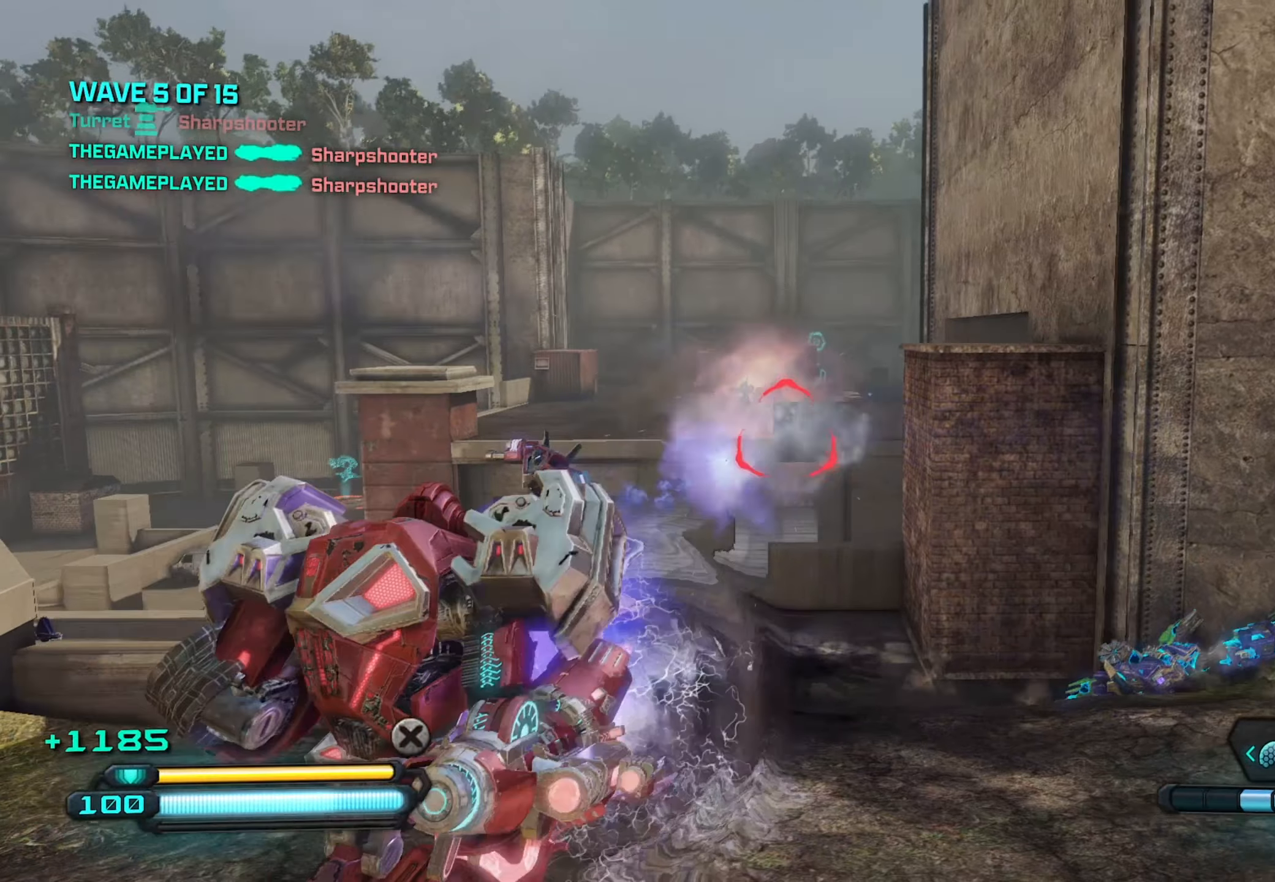
{"buttons": ["R2"], "left_stick": "down-right", "right_stick": "down-left", "events": [[16, "right_stick", "left"], [33, "left_stick", "down-left"], [166, "right_stick", "center"], [250, "left_stick", "right"], [366, "right_stick", "left"], [500, "left_stick", "down-right"], [500, "right_stick", "down-left"]]}
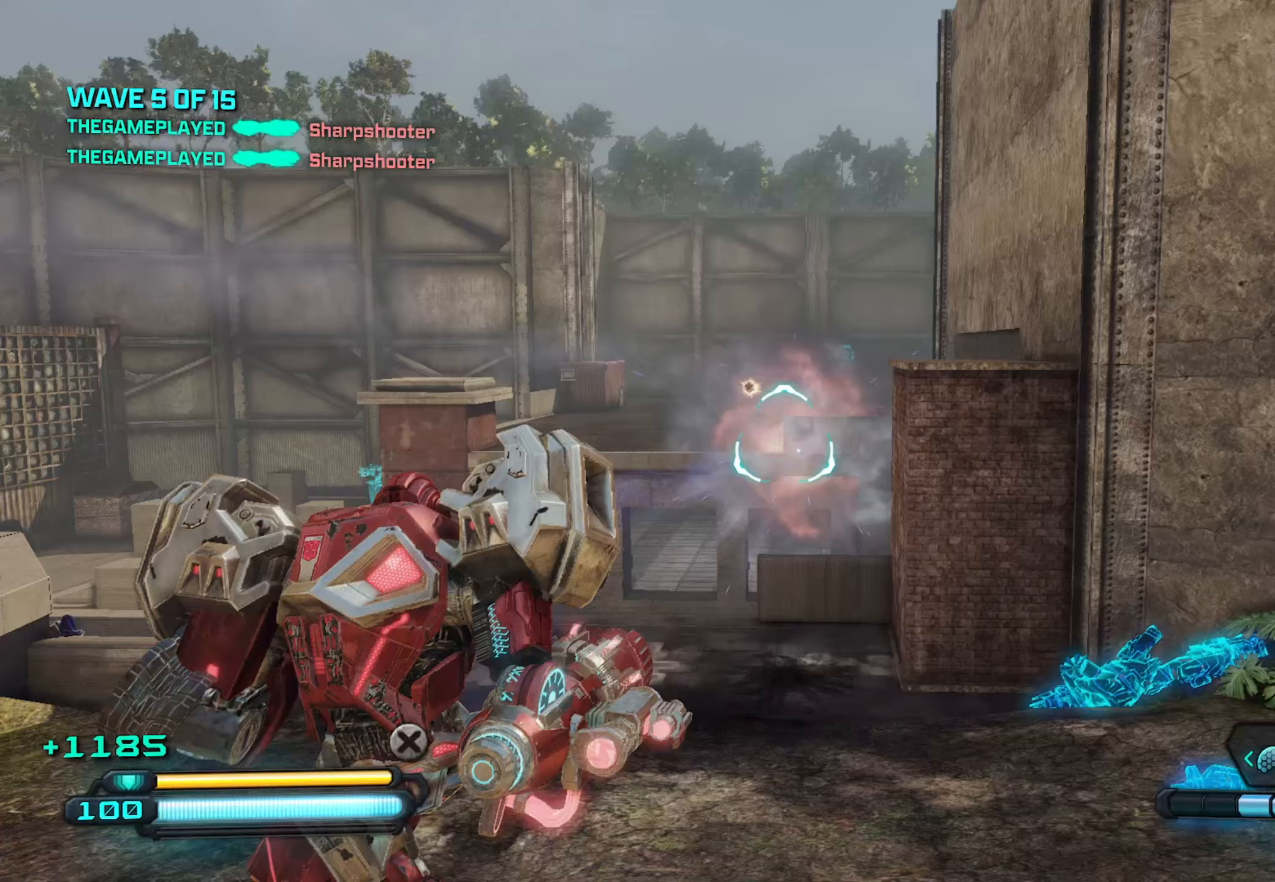
{"buttons": [], "left_stick": "right", "right_stick": "down-left", "events": [[217, "R2", "up"], [500, "left_stick", "right"]]}
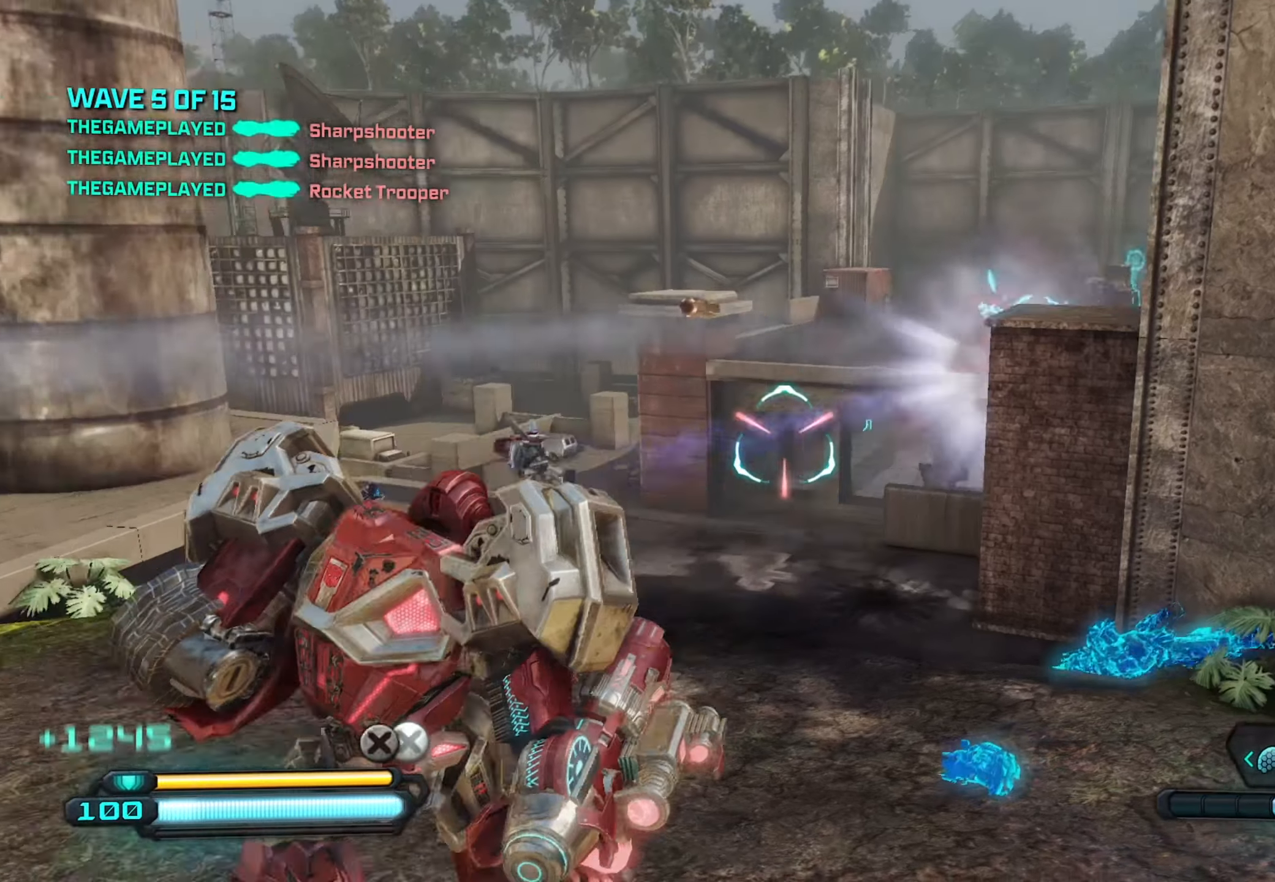
{"buttons": ["R2"], "left_stick": "up-right", "right_stick": "down-left", "events": [[267, "left_stick", "up-right"], [467, "R2", "down"]]}
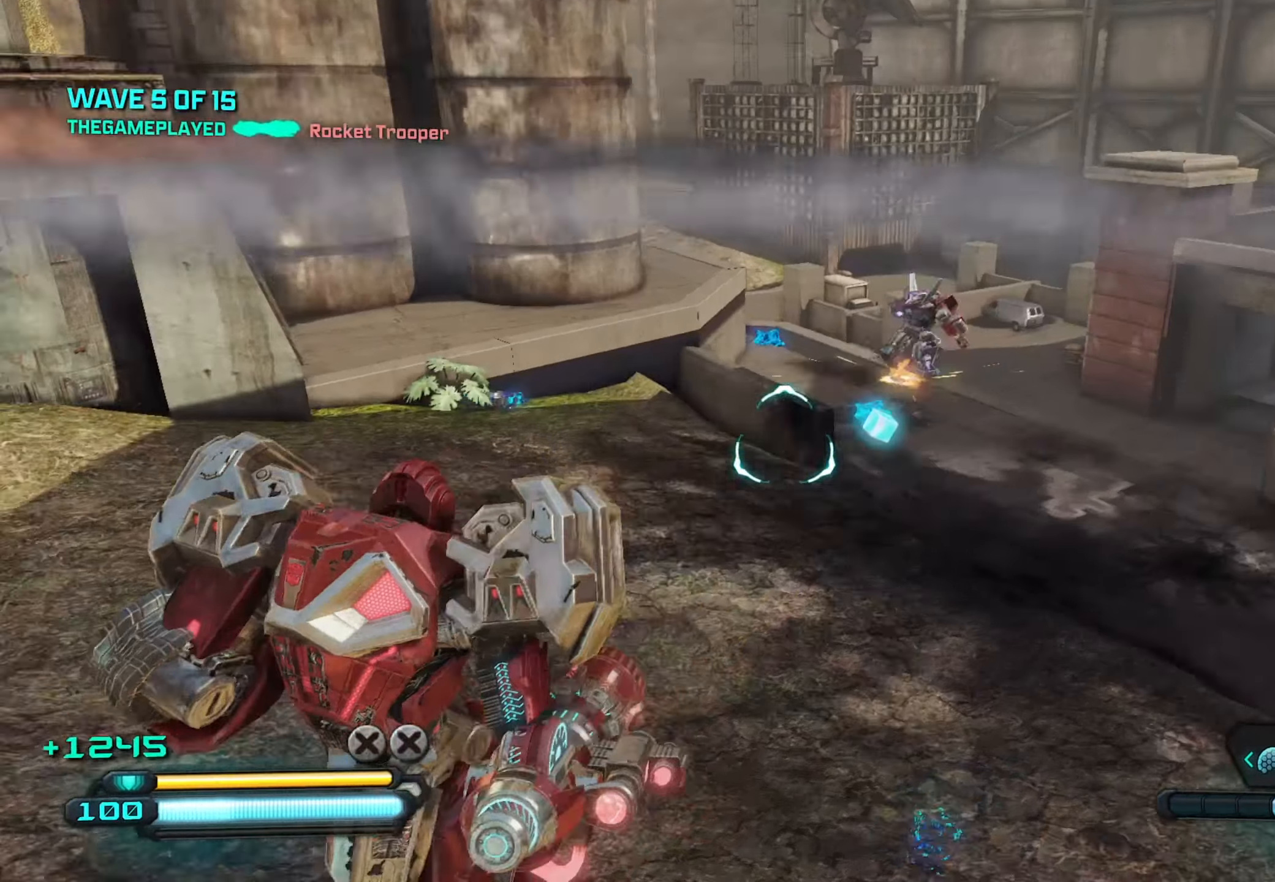
{"buttons": [], "left_stick": "up-left", "right_stick": "up-right", "events": [[17, "right_stick", "center"], [283, "right_stick", "up"], [417, "right_stick", "up-right"], [483, "R2", "up"], [500, "left_stick", "up-left"]]}
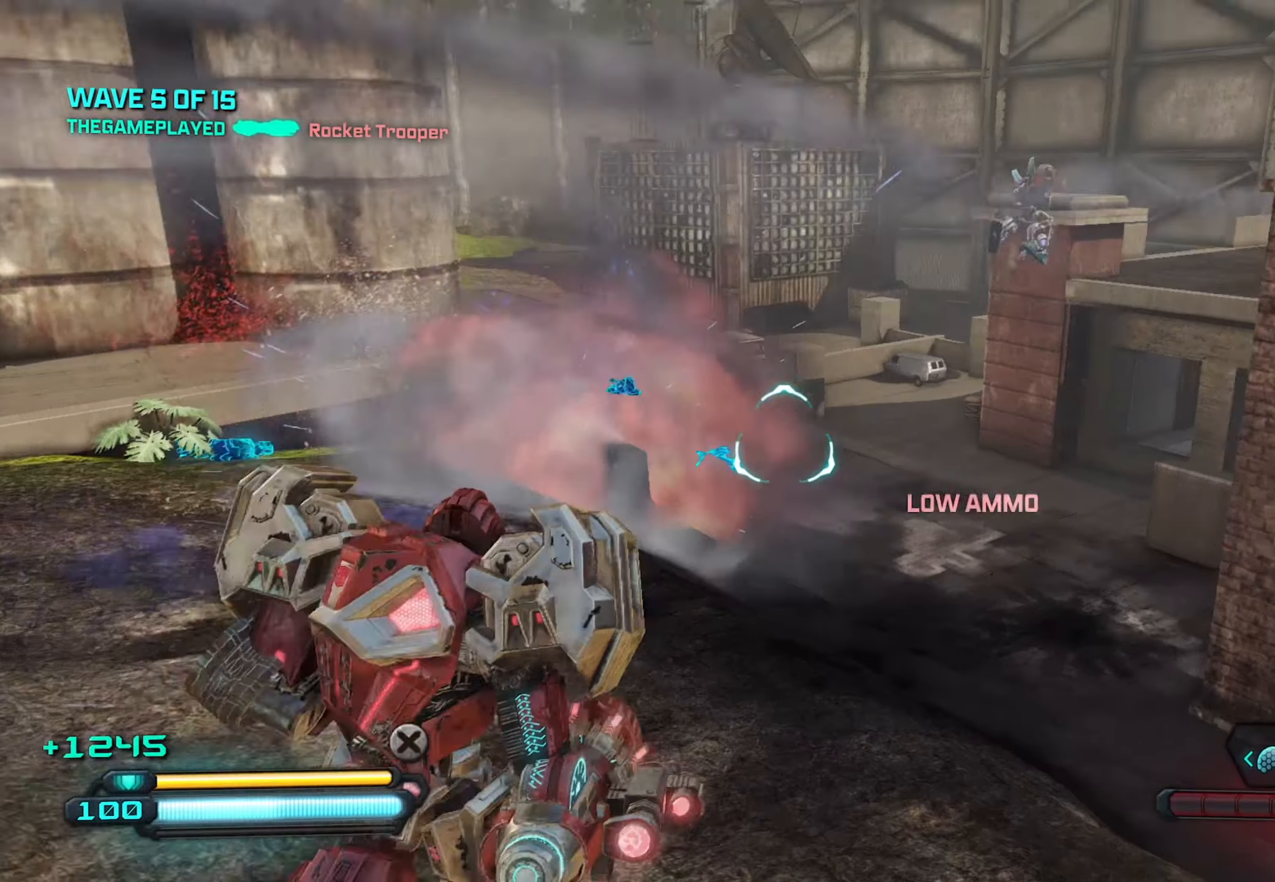
{"buttons": [], "left_stick": "down-left", "right_stick": "up-right", "events": [[83, "left_stick", "left"], [150, "right_stick", "right"], [483, "left_stick", "down-left"], [500, "right_stick", "up-right"]]}
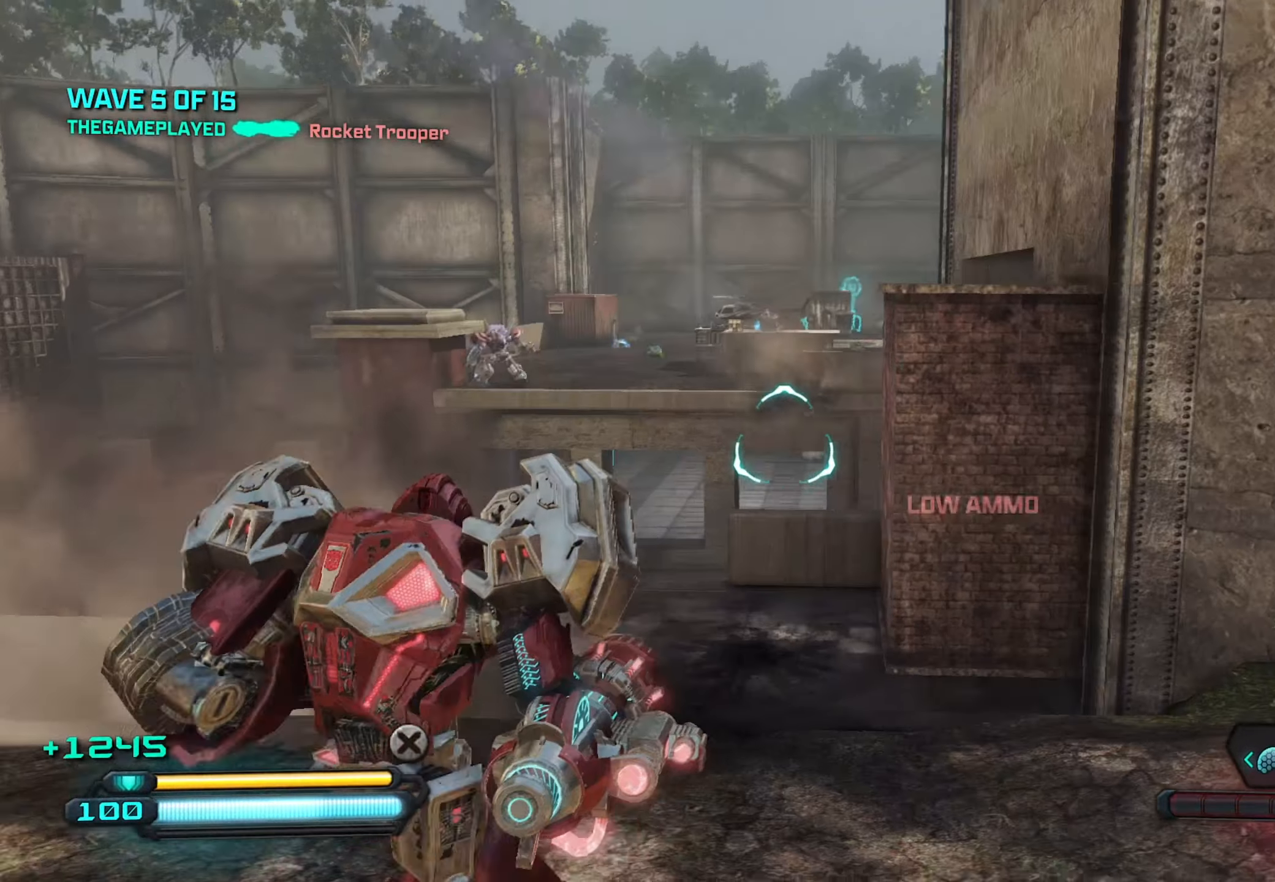
{"buttons": [], "left_stick": "down", "right_stick": "right", "events": [[100, "right_stick", "up"], [367, "right_stick", "left"], [417, "left_stick", "down"], [500, "right_stick", "right"]]}
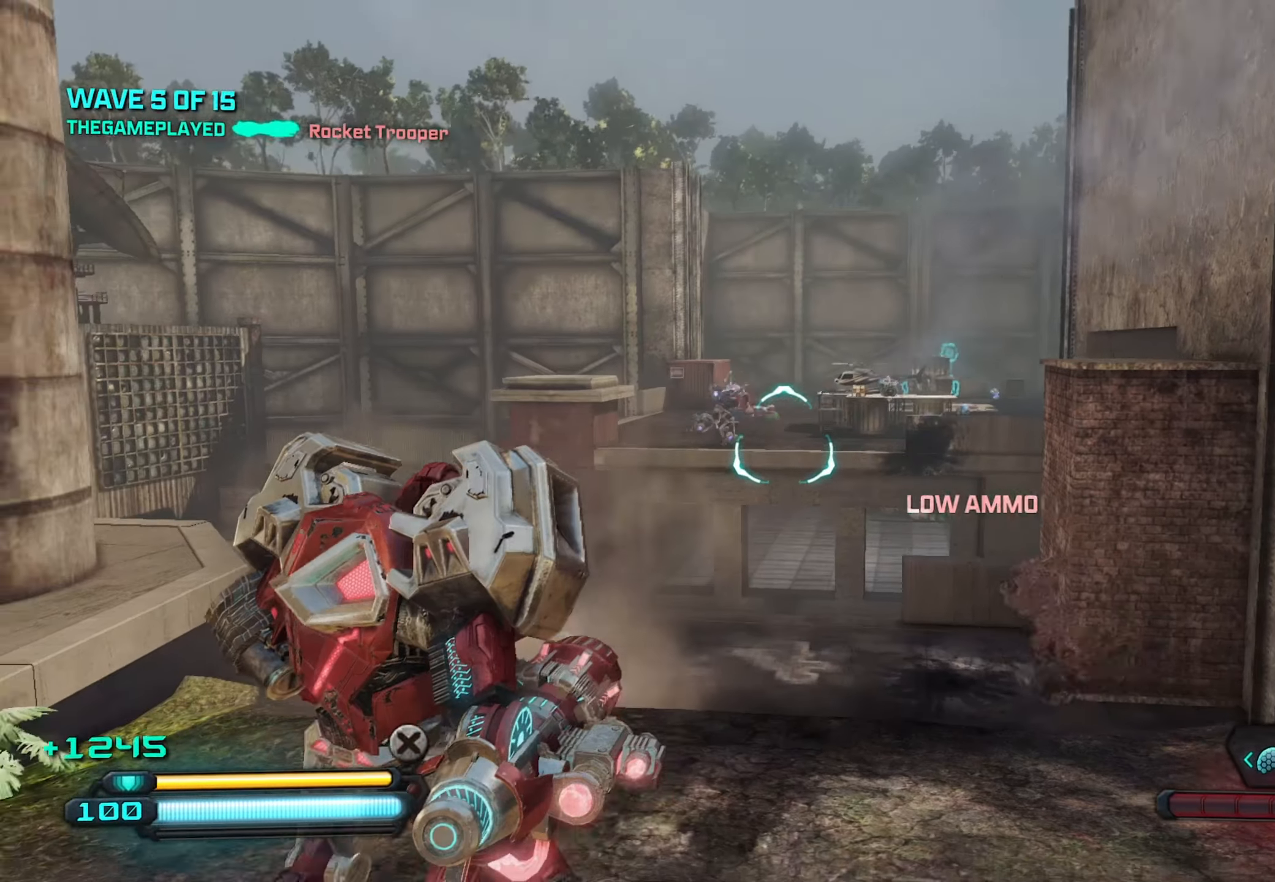
{"buttons": [], "left_stick": "down-right", "right_stick": "left", "events": [[67, "left_stick", "down-left"], [83, "right_stick", "down-right"], [200, "right_stick", "down"], [300, "right_stick", "down-left"], [333, "left_stick", "down-right"], [400, "right_stick", "left"]]}
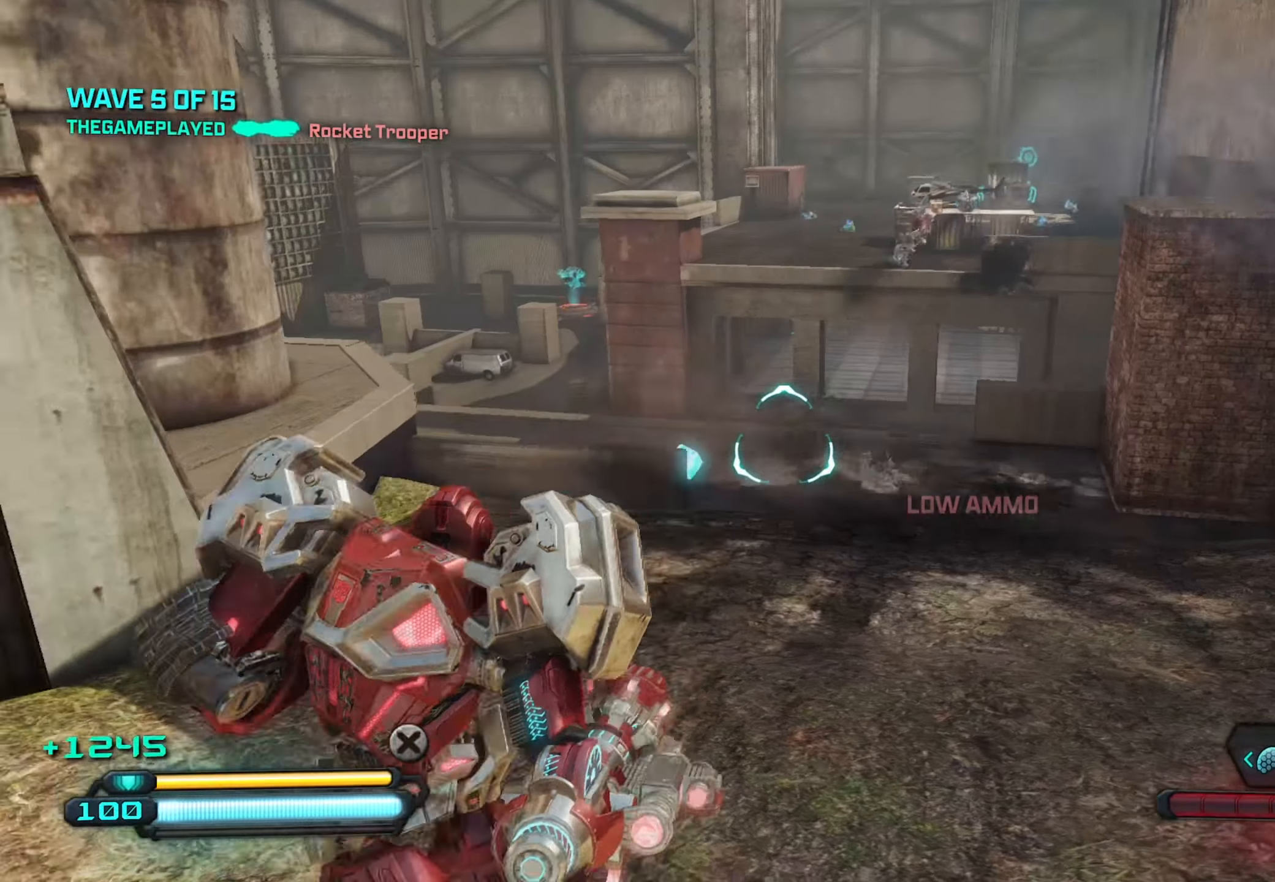
{"buttons": ["R2"], "left_stick": "right", "right_stick": "center", "events": [[33, "left_stick", "right"], [400, "R2", "down"], [450, "right_stick", "center"]]}
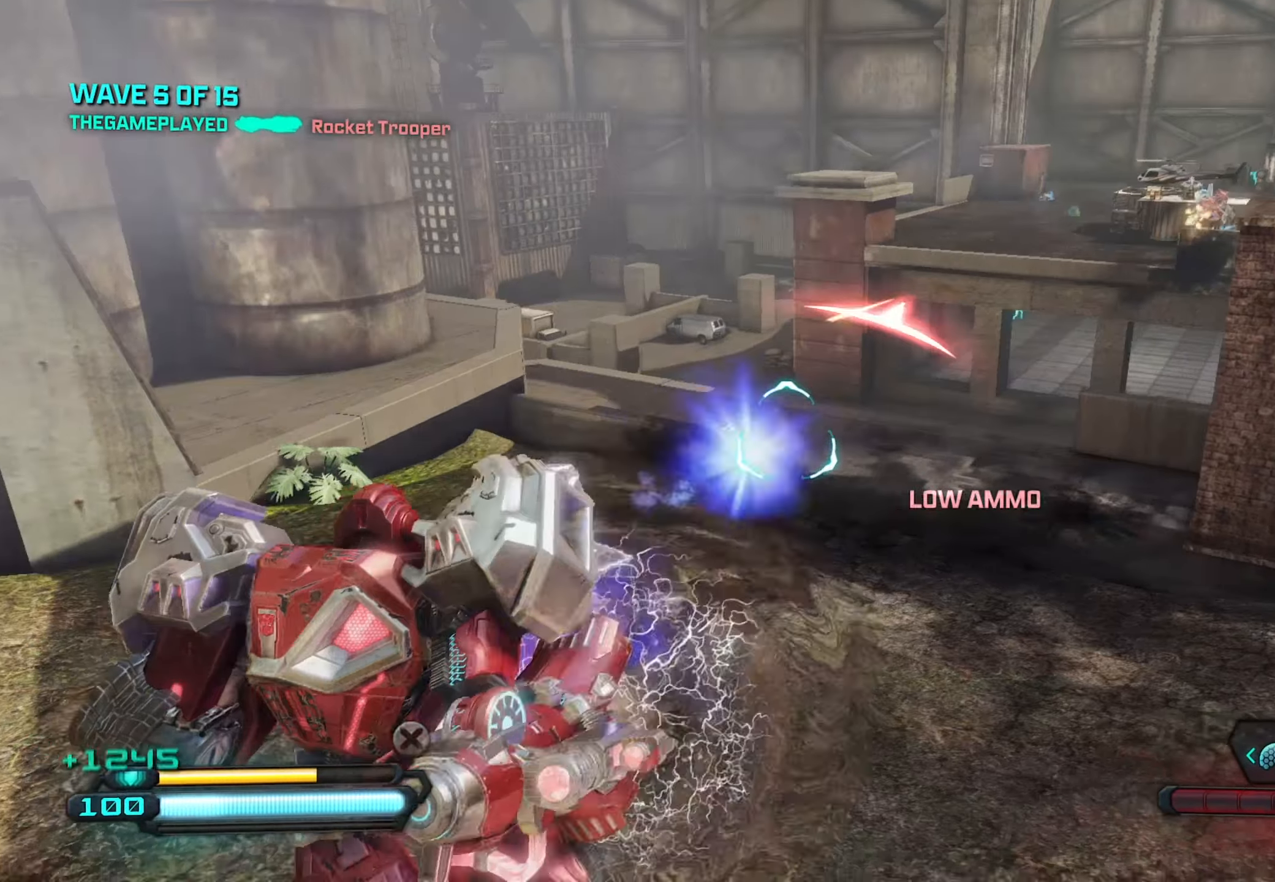
{"buttons": ["R2"], "left_stick": "down-right", "right_stick": "left", "events": [[133, "left_stick", "down-right"], [133, "right_stick", "left"]]}
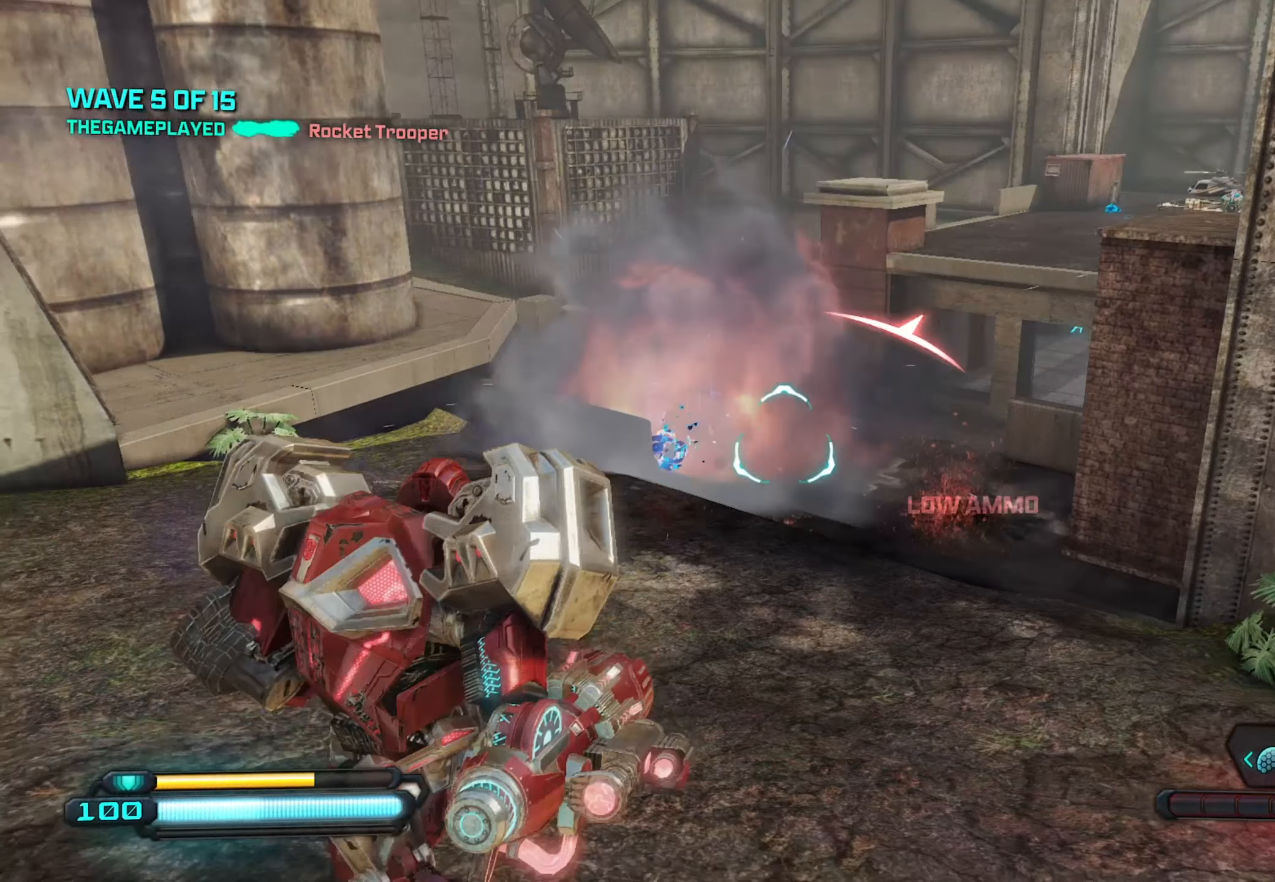
{"buttons": [], "left_stick": "left", "right_stick": "right", "events": [[167, "right_stick", "center"], [350, "R2", "up"], [350, "left_stick", "left"], [367, "right_stick", "right"]]}
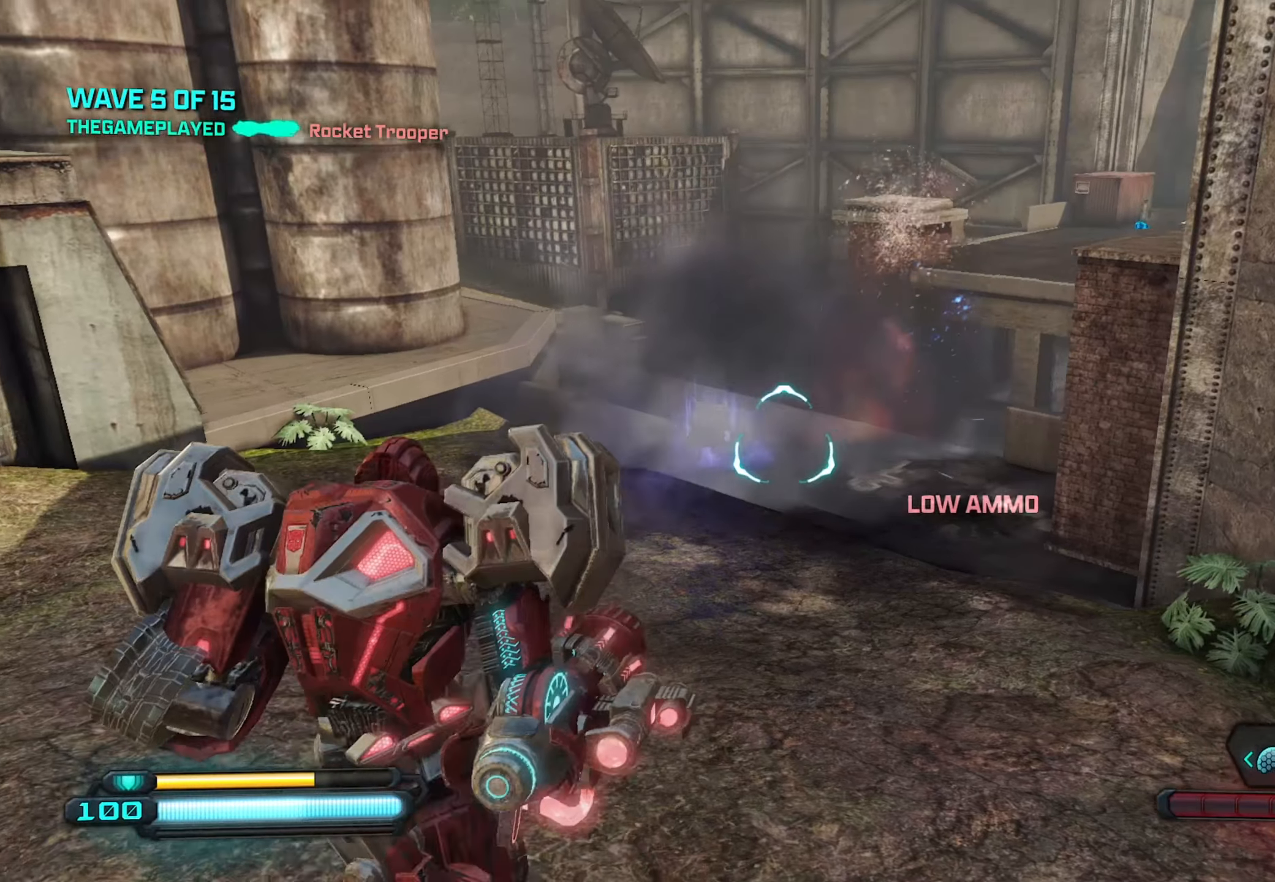
{"buttons": [], "left_stick": "right", "right_stick": "center", "events": [[34, "right_stick", "up-right"], [184, "right_stick", "center"], [250, "right_stick", "down"], [300, "R2", "down"], [317, "left_stick", "down"], [367, "right_stick", "down-left"], [384, "left_stick", "right"], [450, "R2", "up"], [467, "right_stick", "center"]]}